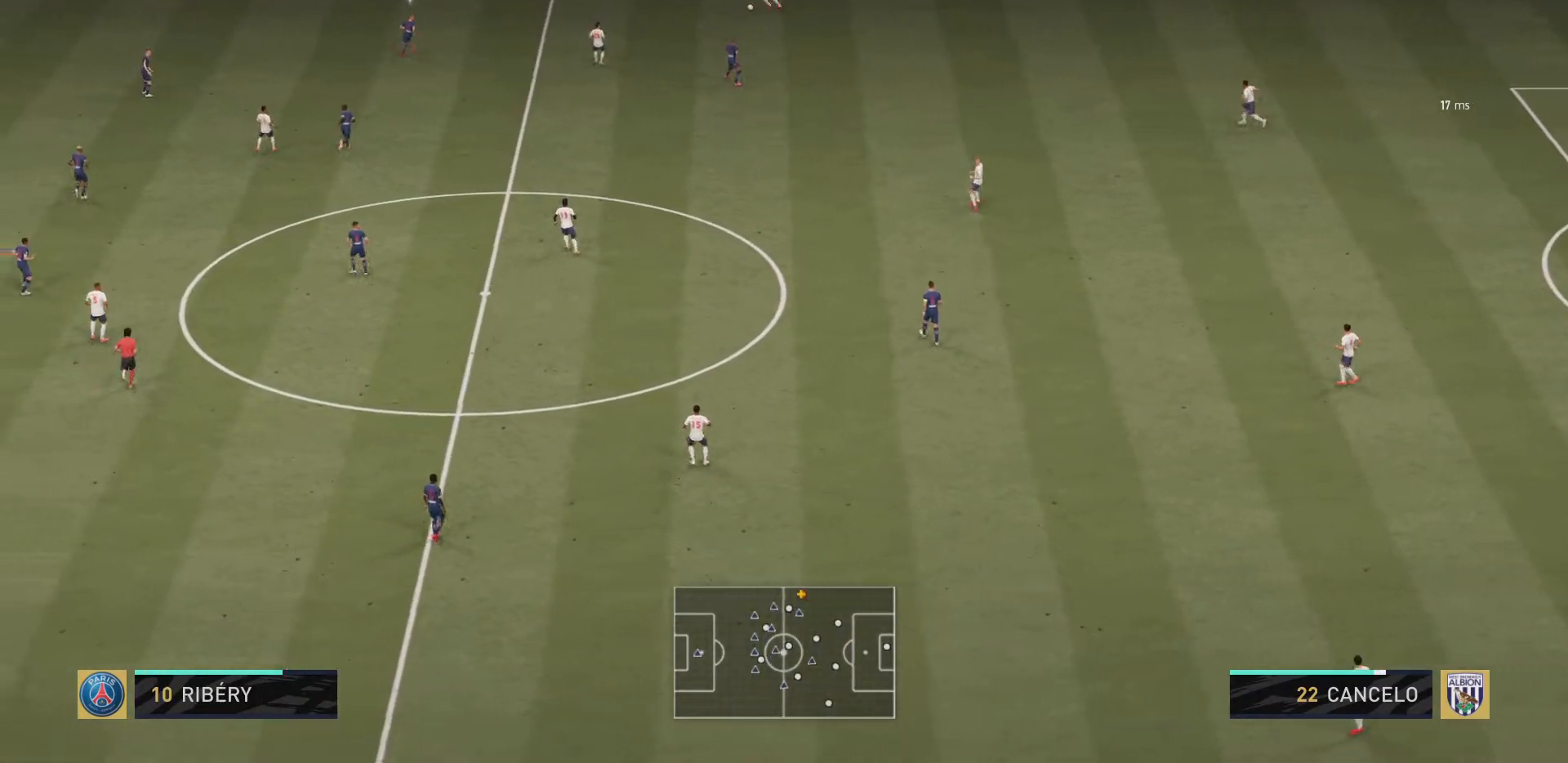
Gameplay with a controller (PlayStation layout); each line is a JSON object with the inputs held at the frame after it. "events" lists button and stick changes between this image and that frame as [ms after this image, input, new state], when the widget could be followed in between. Not read: L3 R3.
{"buttons": [], "left_stick": "left", "right_stick": "down", "events": [[367, "right_stick", "down"]]}
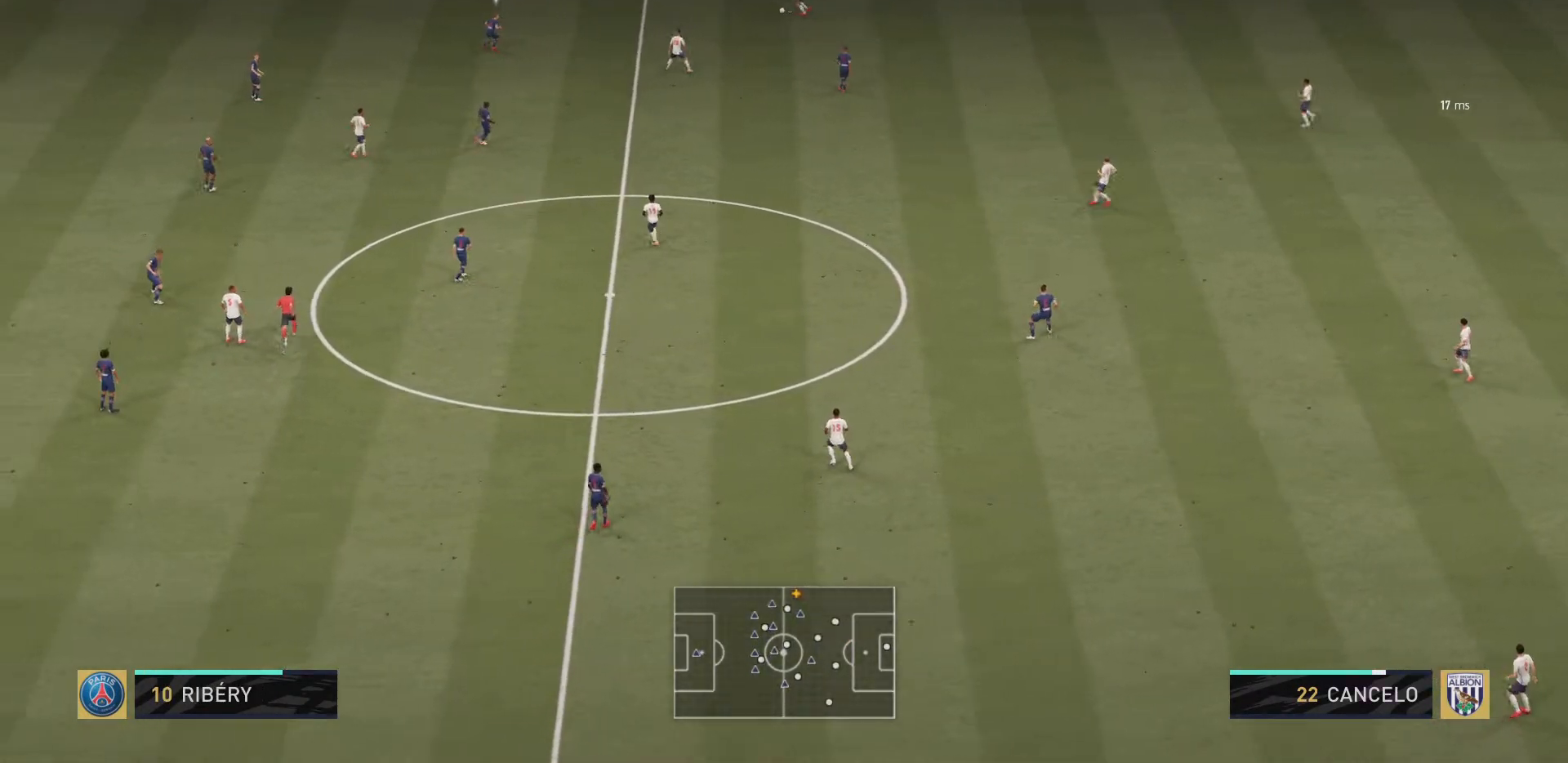
{"buttons": [], "left_stick": "down", "right_stick": "center", "events": [[17, "left_stick", "down-left"], [250, "right_stick", "center"], [284, "left_stick", "down"], [350, "CROSS", "down"], [451, "CROSS", "up"]]}
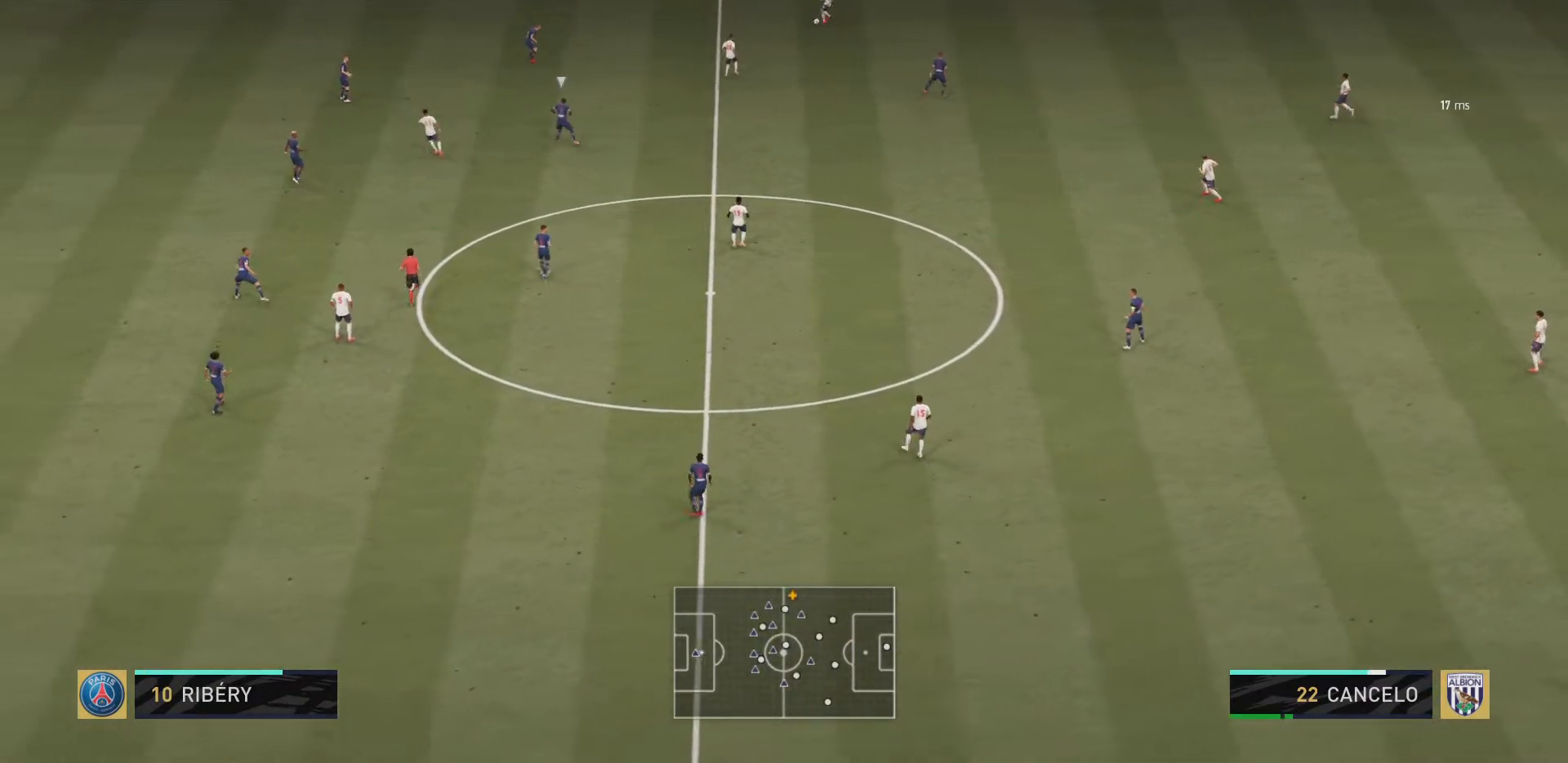
{"buttons": [], "left_stick": "down", "right_stick": "center", "events": []}
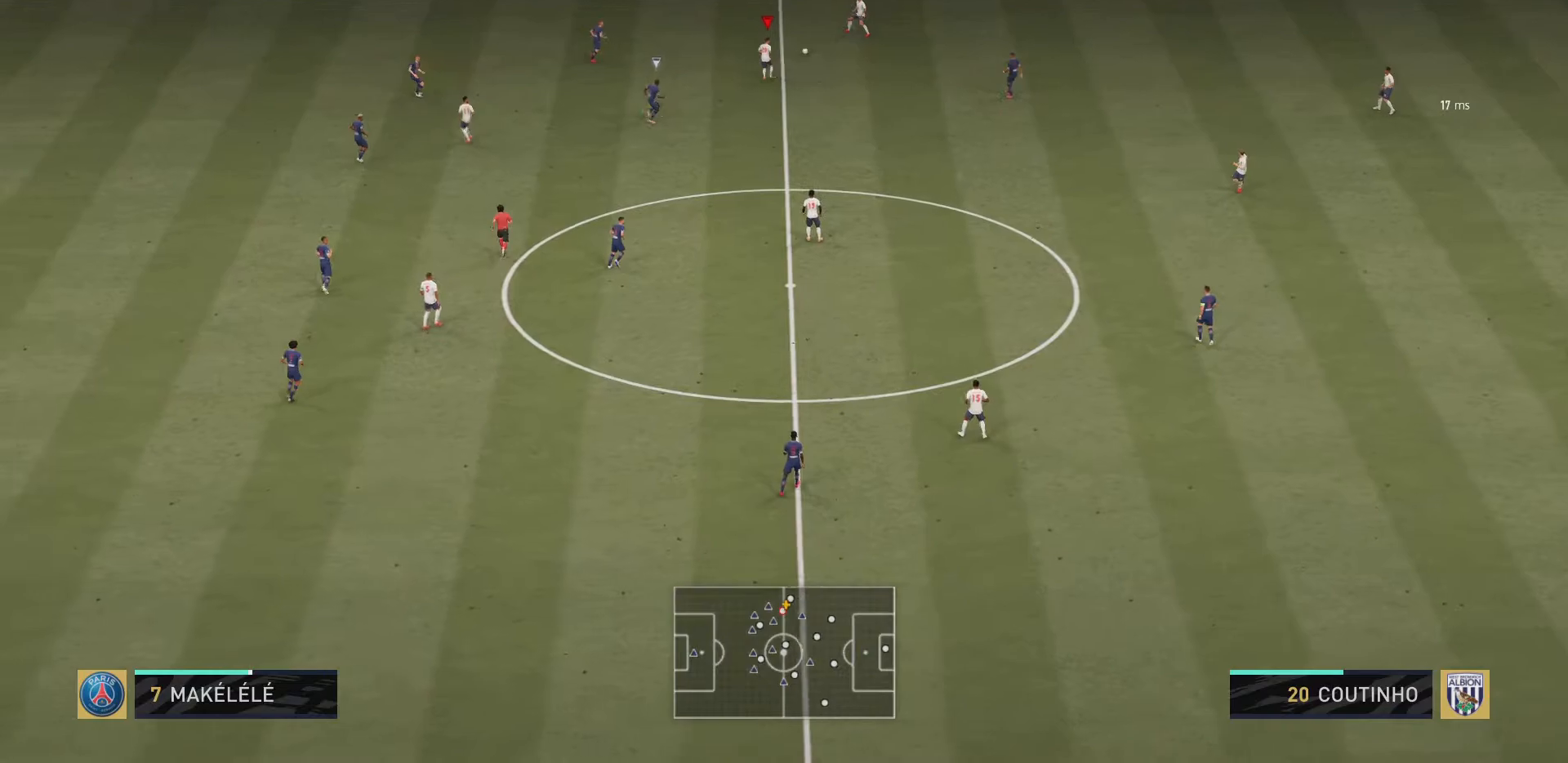
{"buttons": [], "left_stick": "down-right", "right_stick": "center", "events": [[201, "left_stick", "down-right"]]}
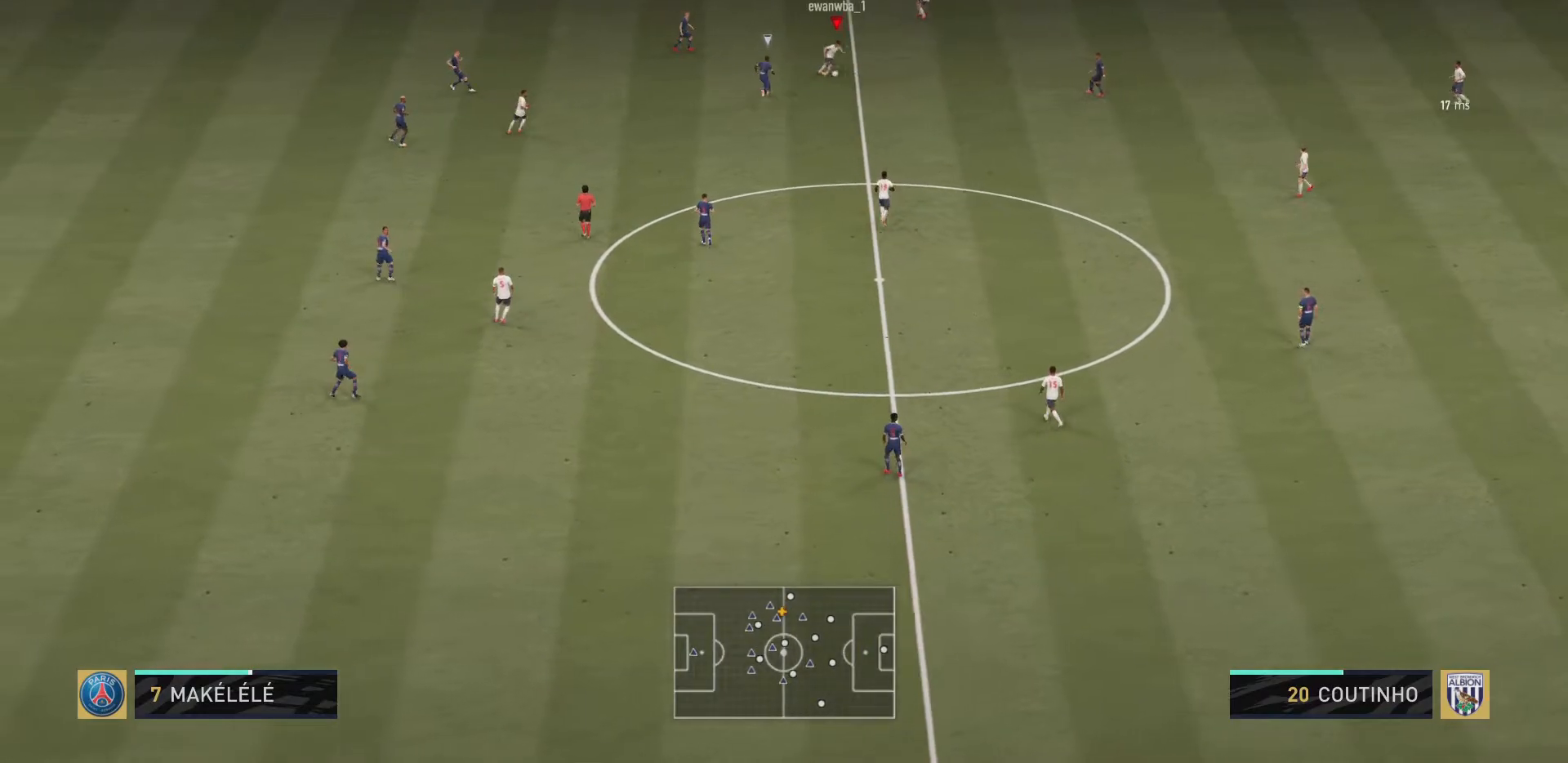
{"buttons": [], "left_stick": "right", "right_stick": "center", "events": [[83, "left_stick", "up-left"], [434, "left_stick", "up-right"], [500, "left_stick", "right"]]}
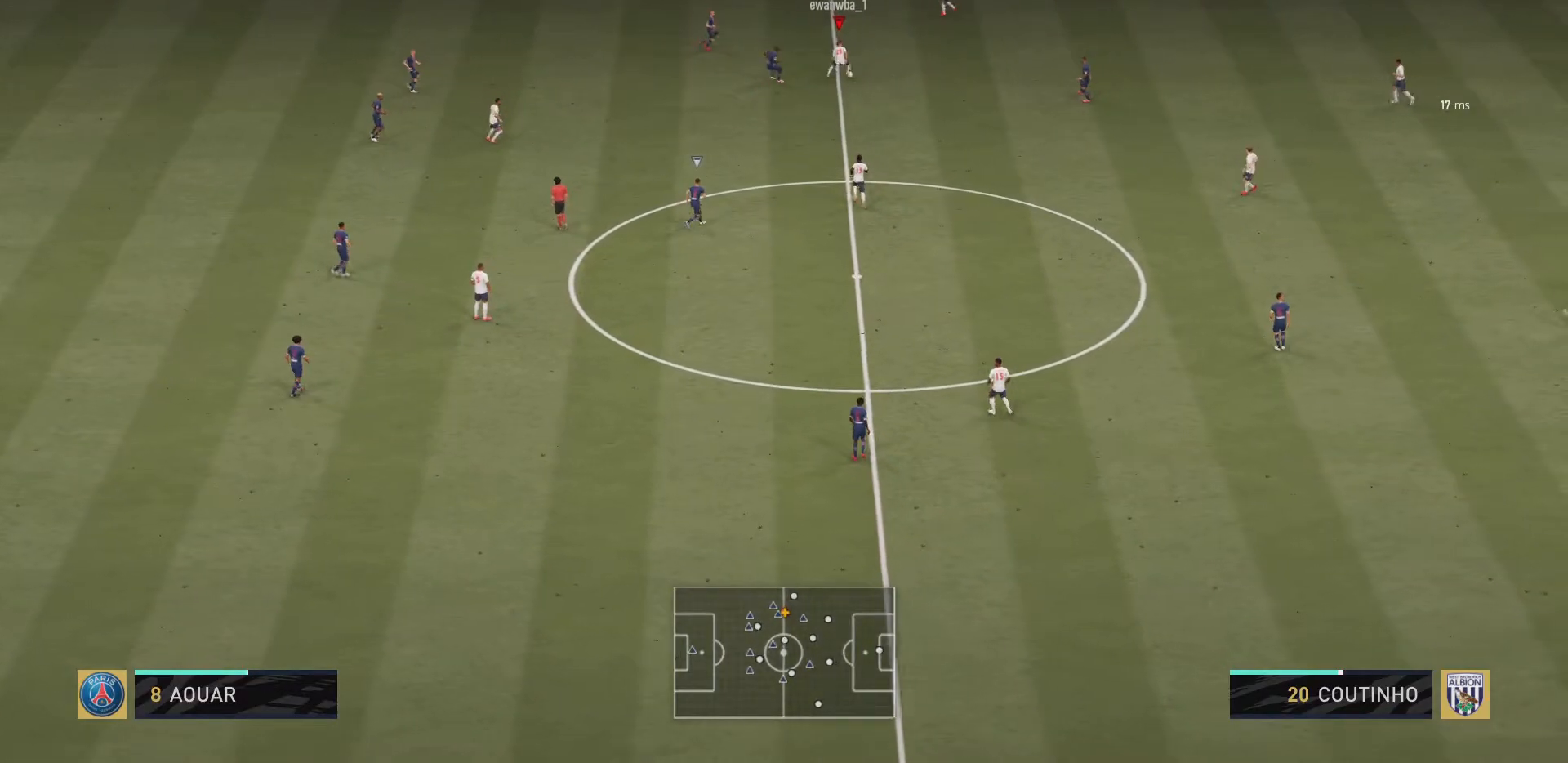
{"buttons": [], "left_stick": "down", "right_stick": "center", "events": [[267, "left_stick", "down-right"], [417, "left_stick", "down"]]}
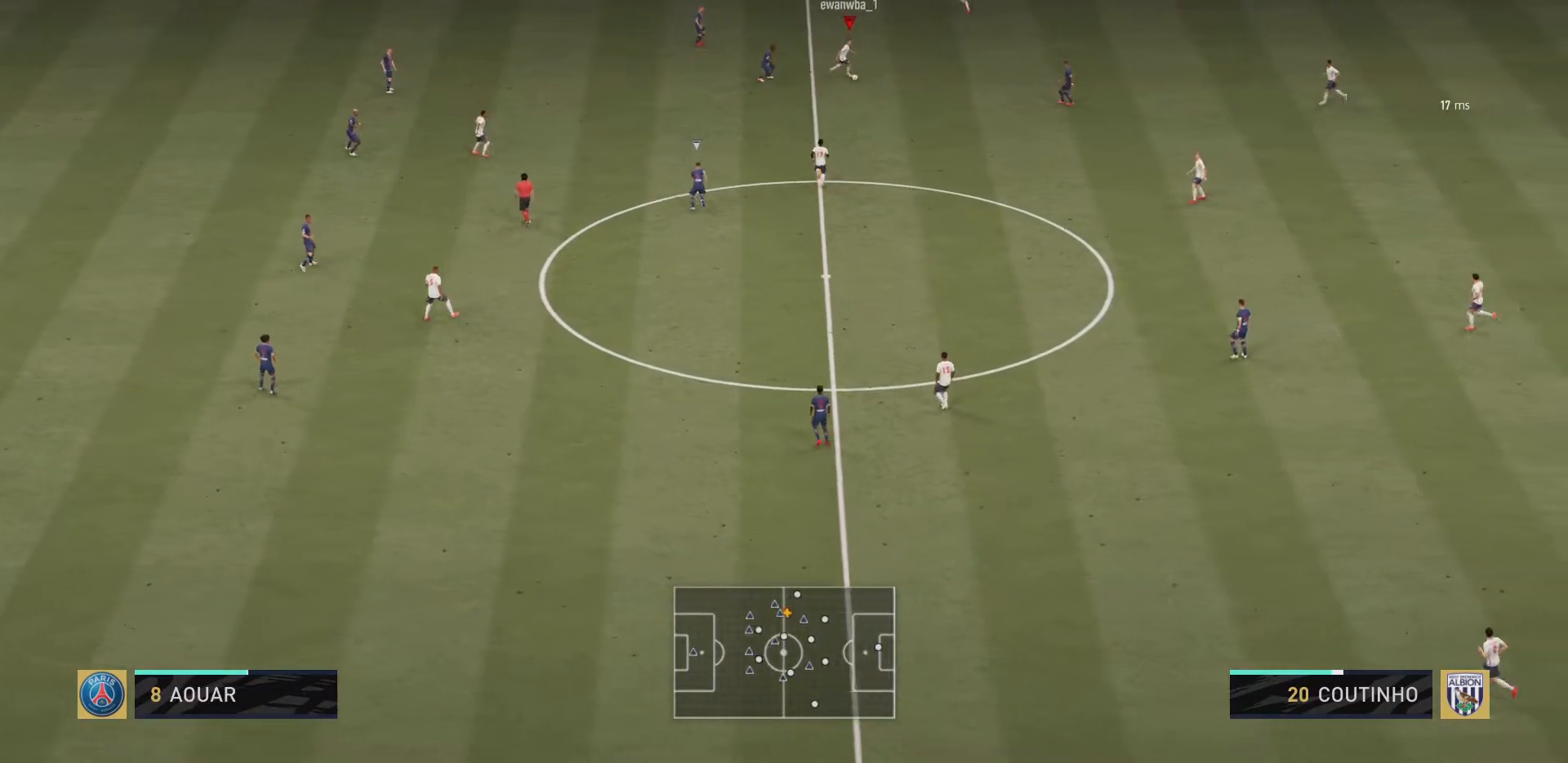
{"buttons": ["CROSS"], "left_stick": "down-left", "right_stick": "center", "events": [[367, "CROSS", "down"], [434, "left_stick", "down-left"]]}
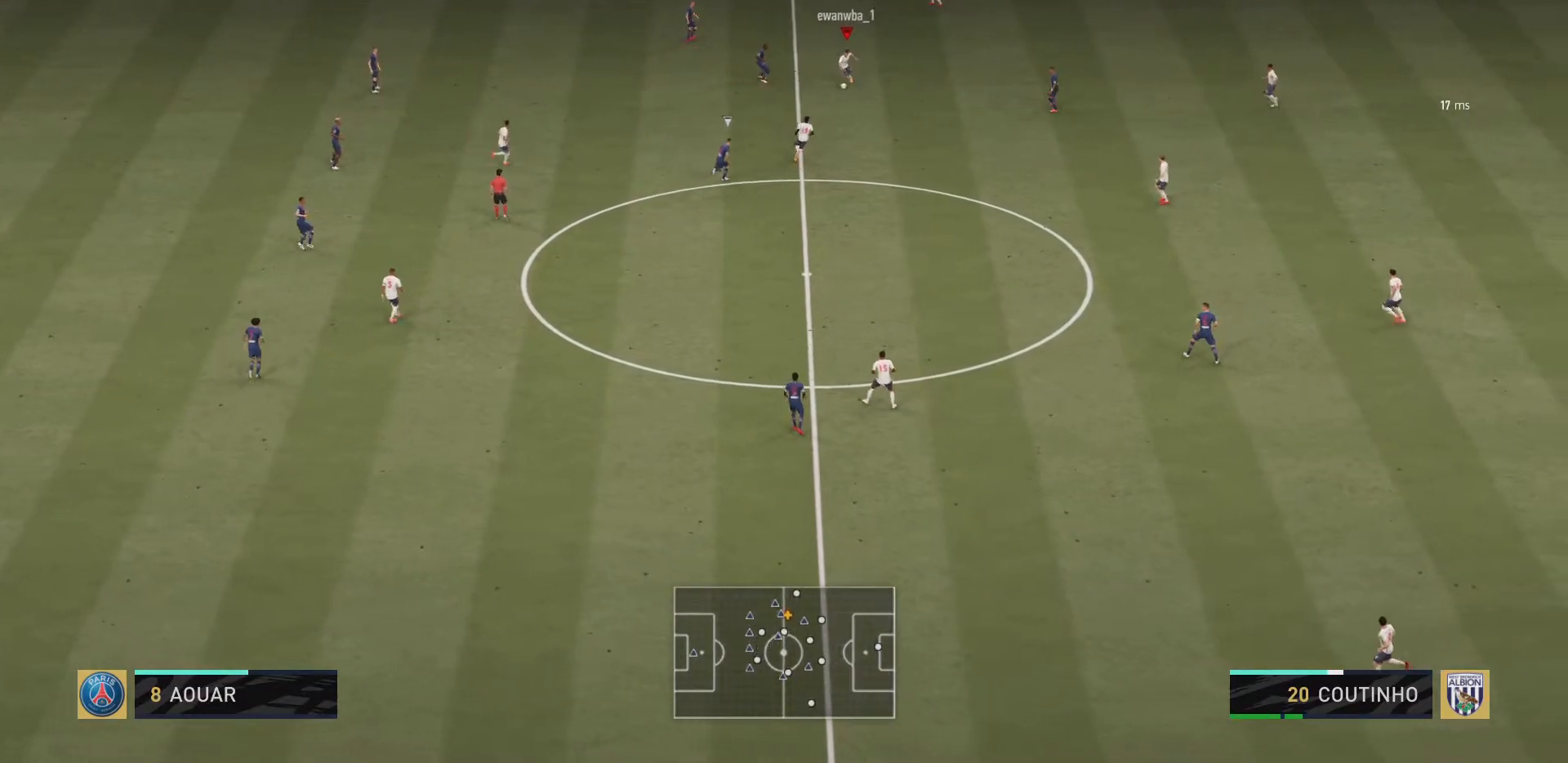
{"buttons": [], "left_stick": "left", "right_stick": "center", "events": [[34, "CROSS", "up"], [284, "left_stick", "left"]]}
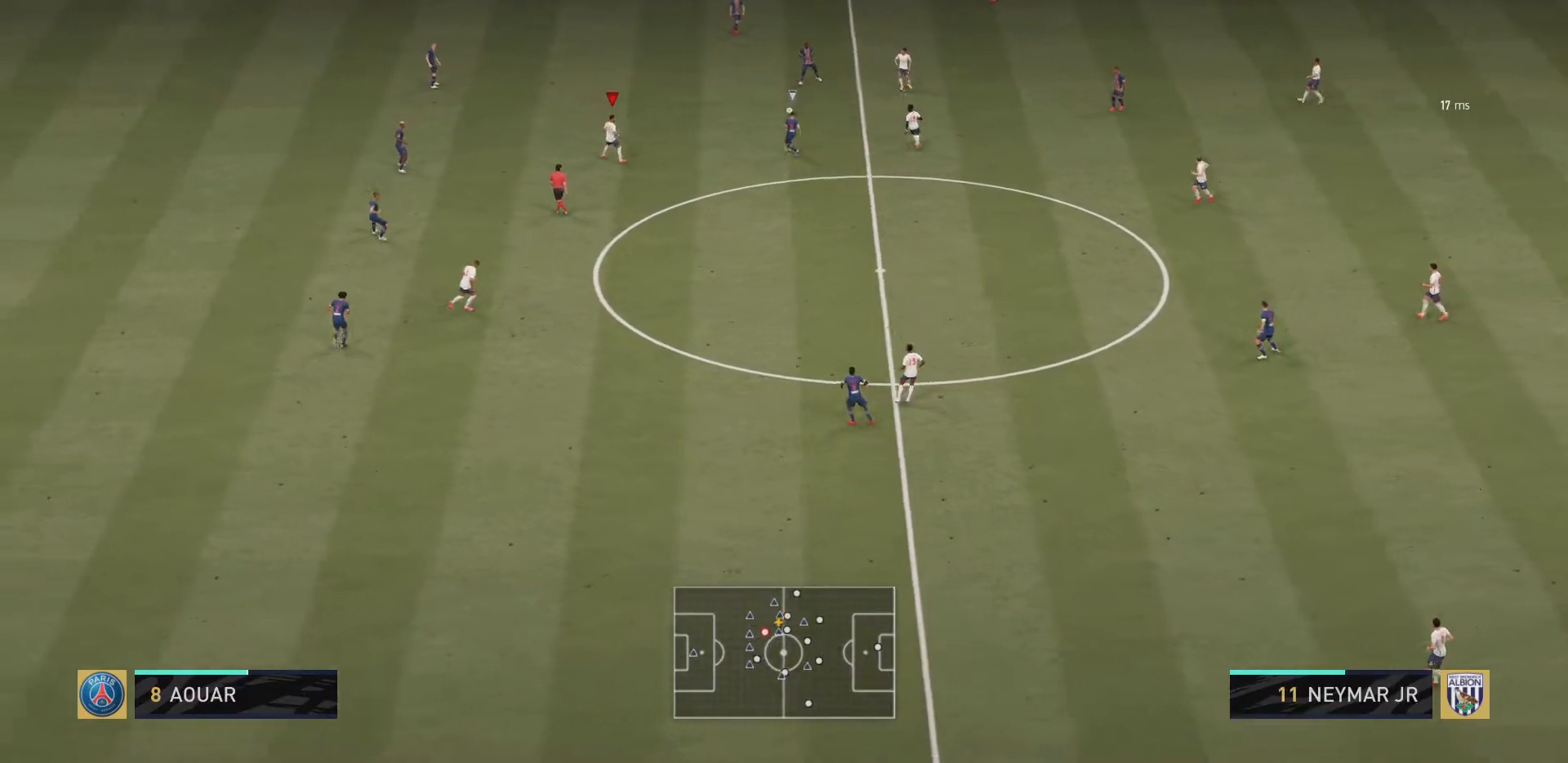
{"buttons": [], "left_stick": "down", "right_stick": "center", "events": [[33, "left_stick", "center"], [350, "left_stick", "down"]]}
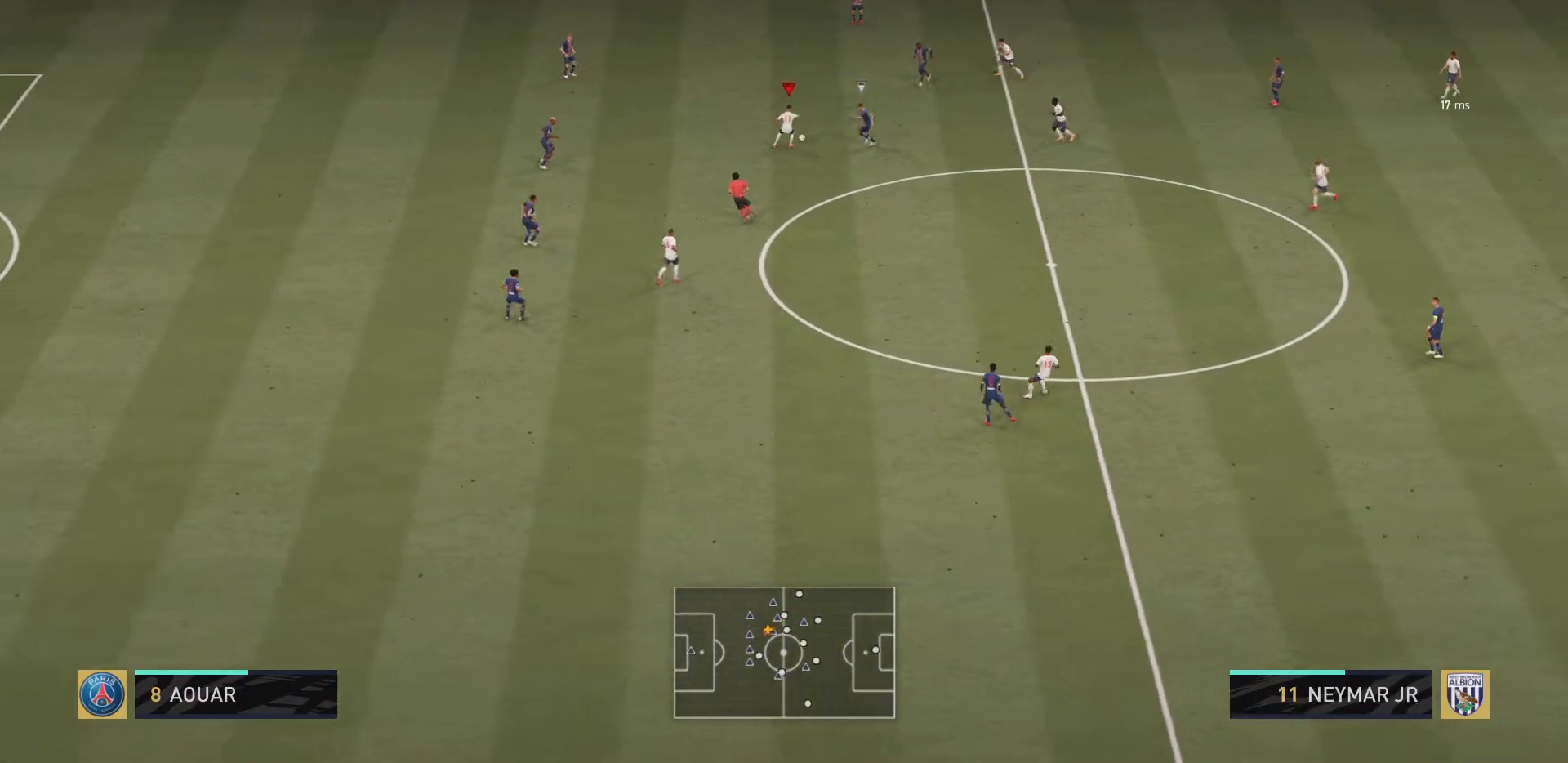
{"buttons": [], "left_stick": "center", "right_stick": "center", "events": [[134, "CROSS", "down"], [267, "CROSS", "up"], [468, "left_stick", "center"]]}
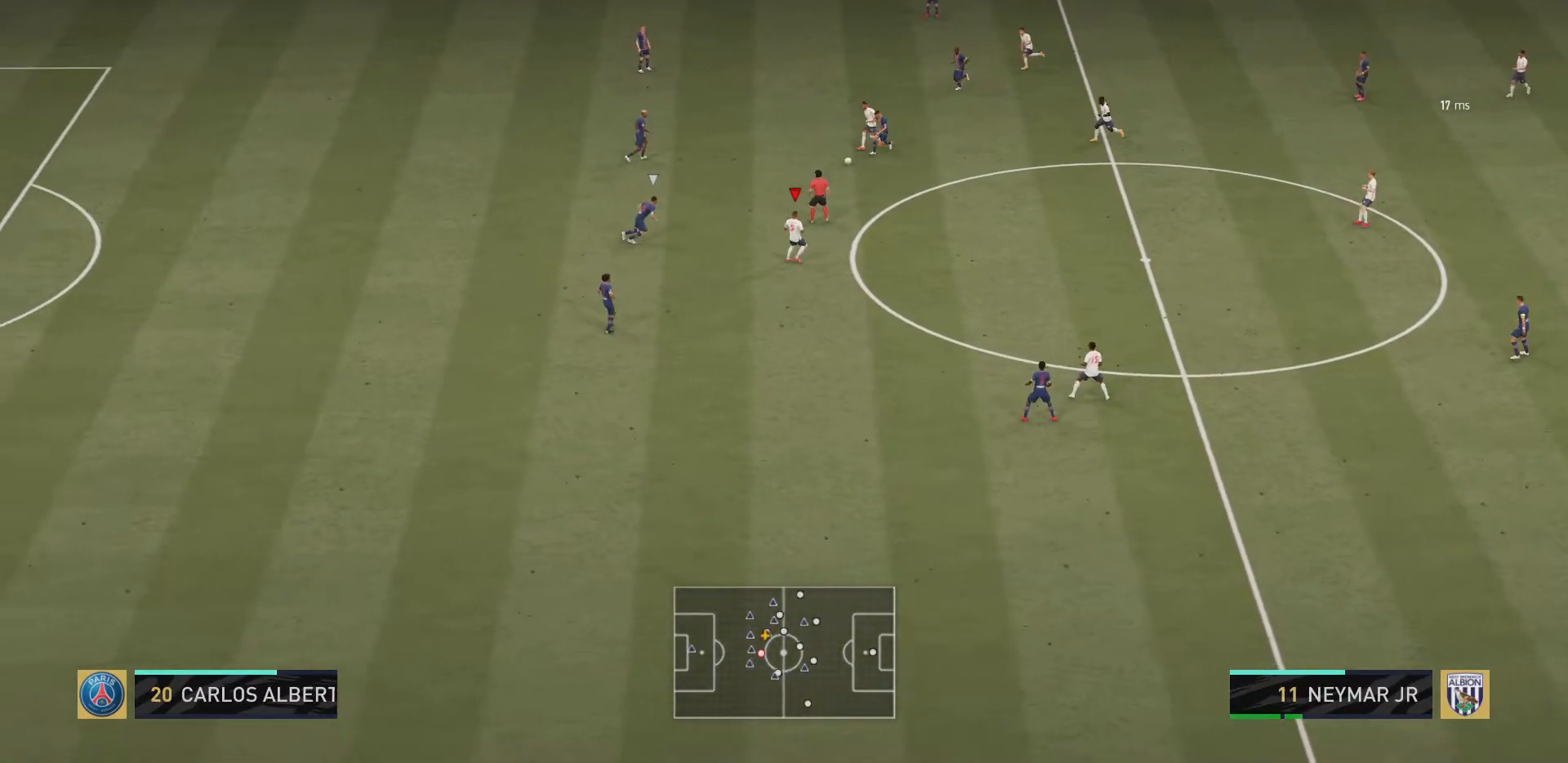
{"buttons": [], "left_stick": "up", "right_stick": "center", "events": [[500, "left_stick", "up"]]}
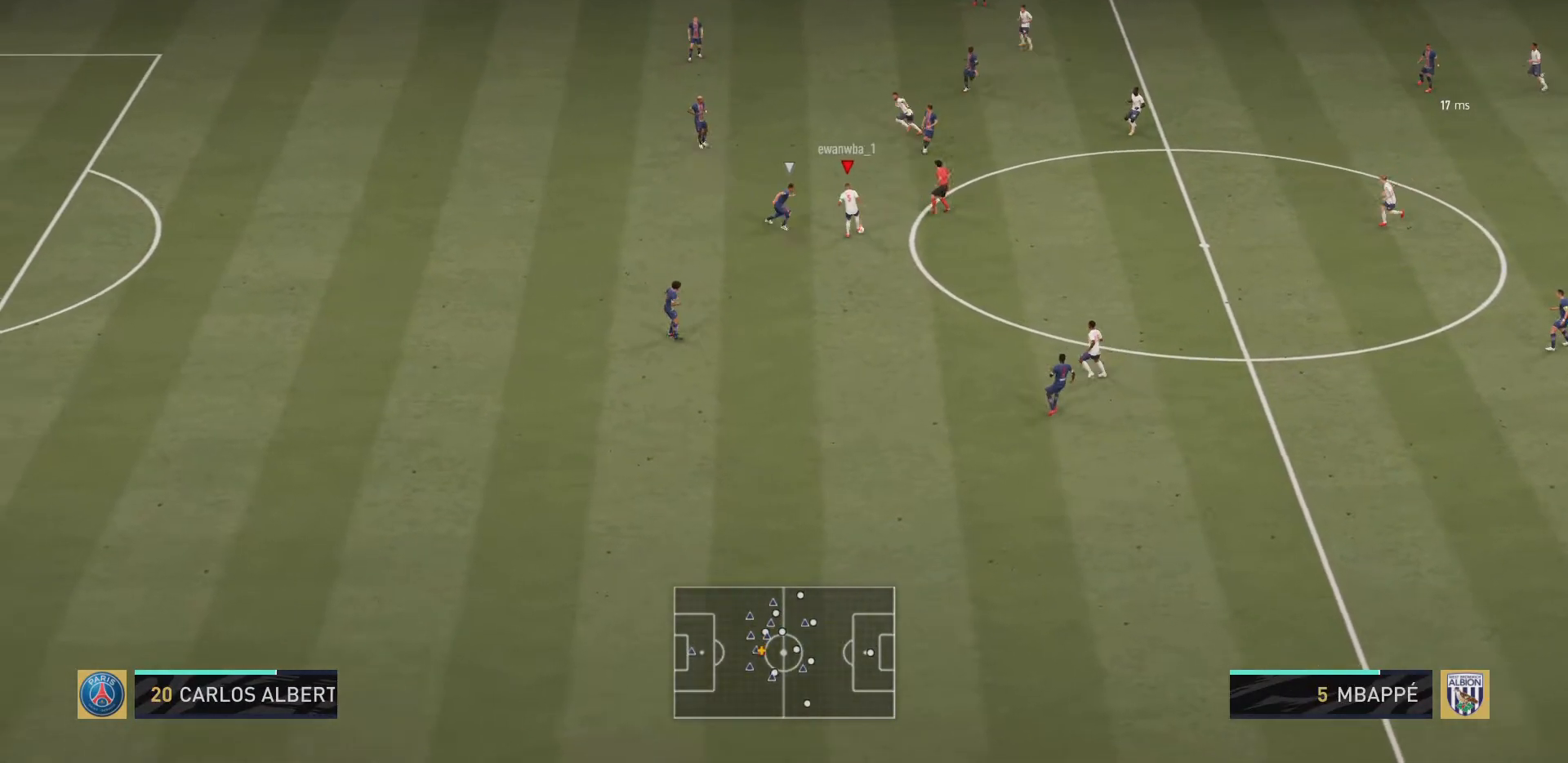
{"buttons": [], "left_stick": "up", "right_stick": "center", "events": [[101, "right_stick", "up"], [217, "right_stick", "down"], [334, "right_stick", "center"]]}
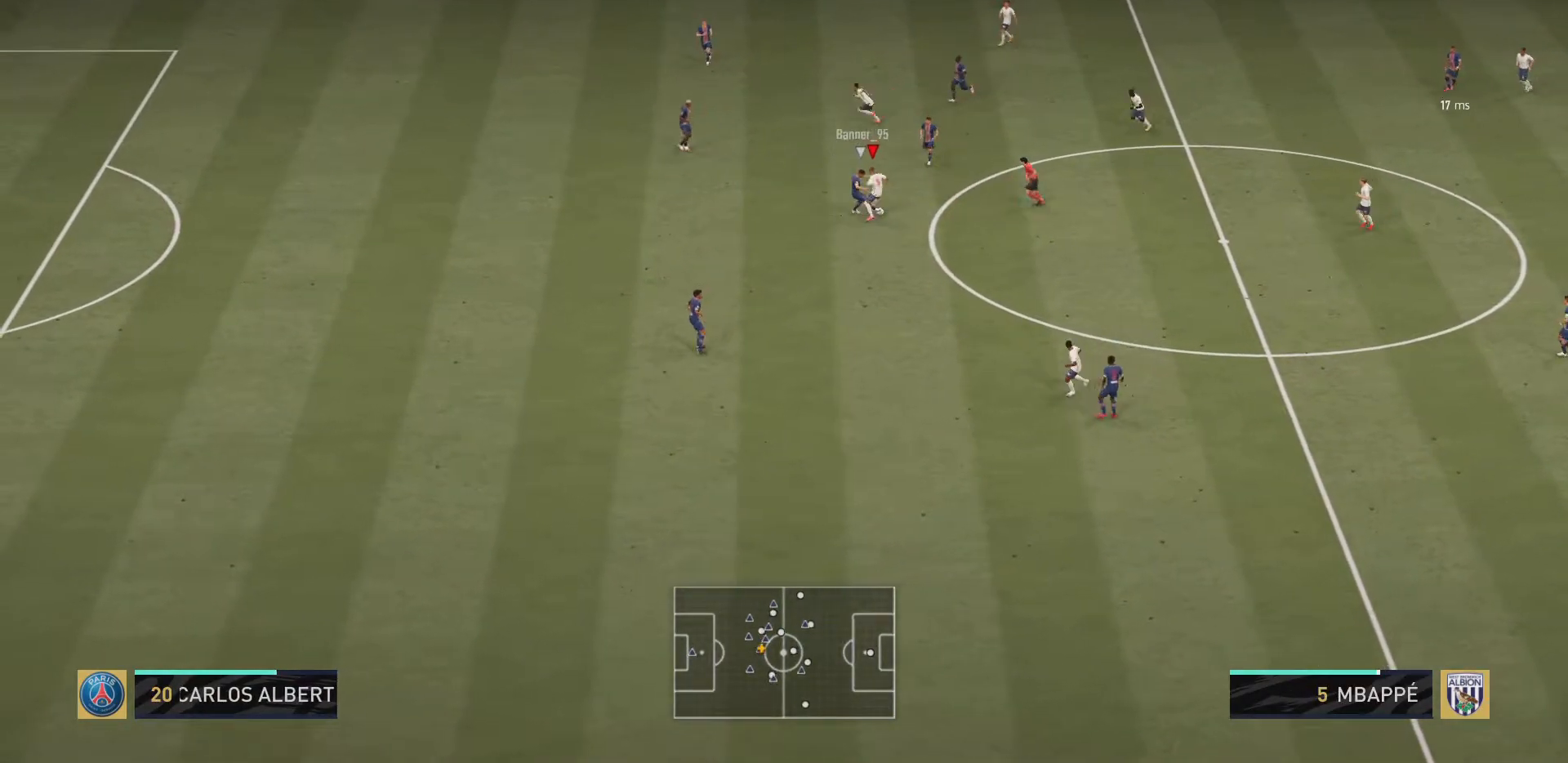
{"buttons": [], "left_stick": "up-left", "right_stick": "center", "events": [[100, "left_stick", "up-left"], [133, "CROSS", "down"], [233, "CROSS", "up"]]}
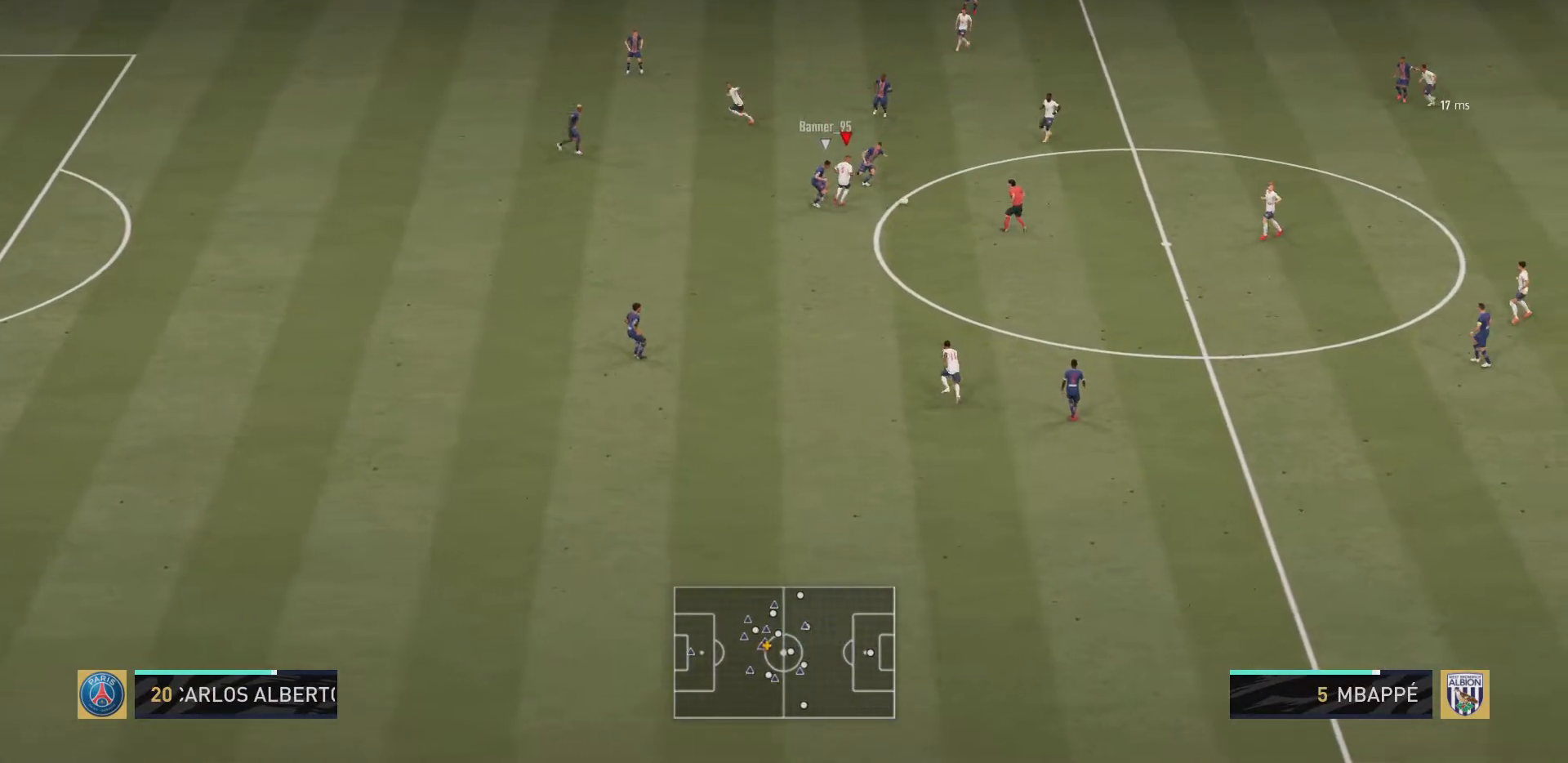
{"buttons": [], "left_stick": "down-right", "right_stick": "center", "events": [[34, "left_stick", "right"], [167, "left_stick", "down-right"], [201, "CROSS", "down"], [334, "CROSS", "up"]]}
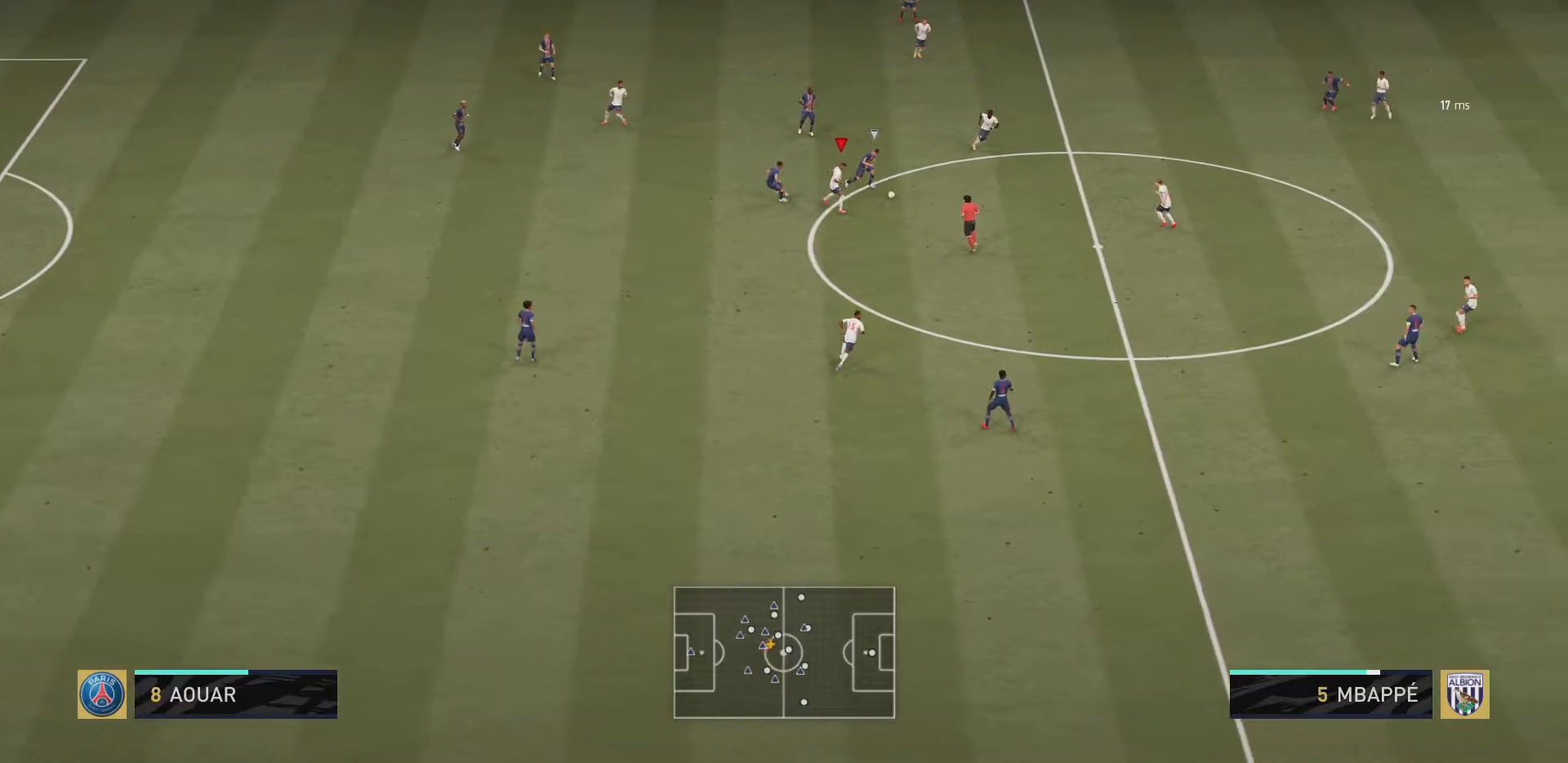
{"buttons": ["R2"], "left_stick": "up-right", "right_stick": "center", "events": [[100, "L1", "down"], [133, "left_stick", "right"], [267, "R2", "down"], [300, "L1", "up"], [334, "left_stick", "up-right"]]}
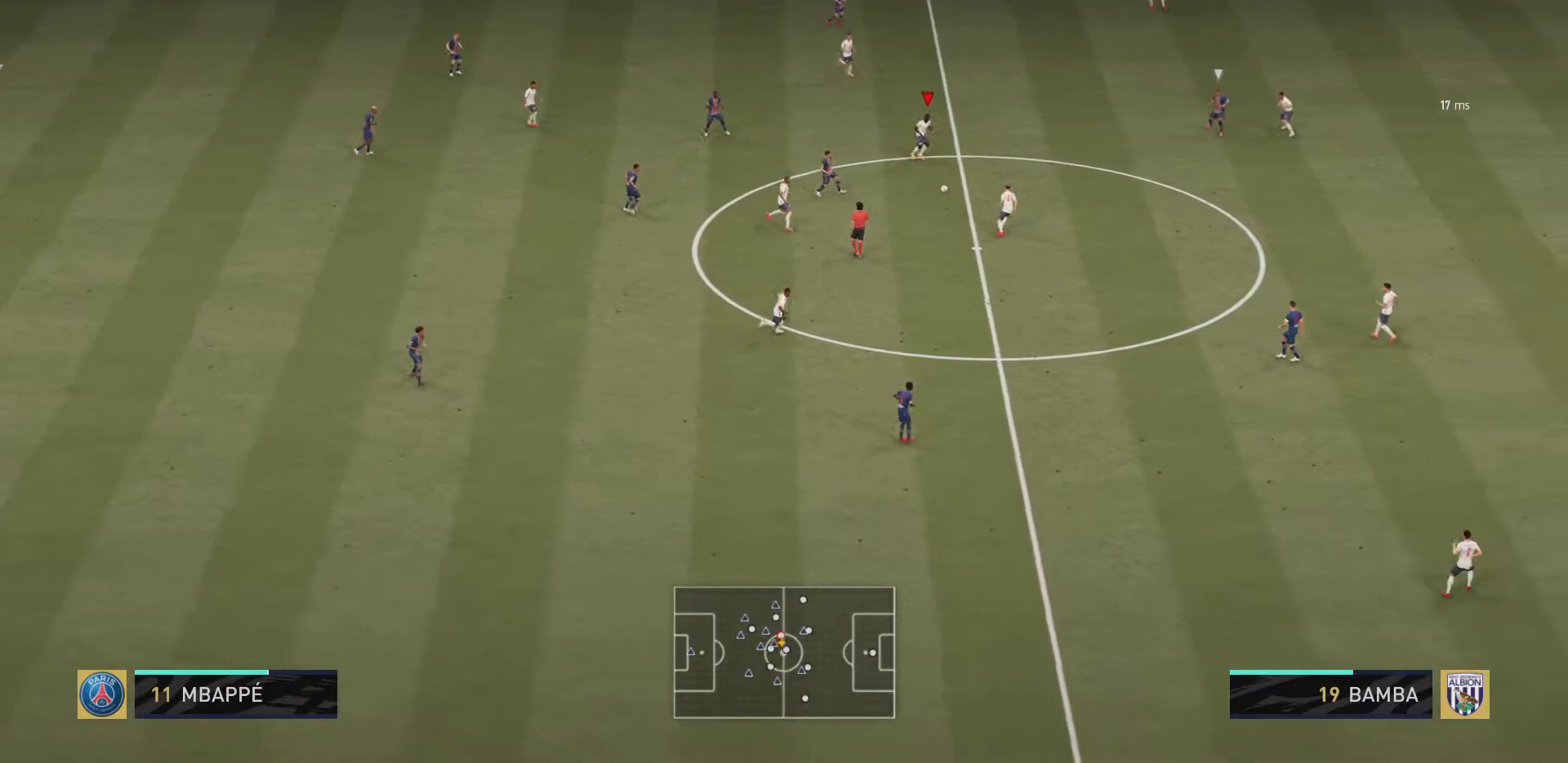
{"buttons": ["R2"], "left_stick": "down", "right_stick": "center", "events": [[134, "L1", "down"], [167, "left_stick", "down-right"], [234, "left_stick", "down"], [334, "L1", "up"]]}
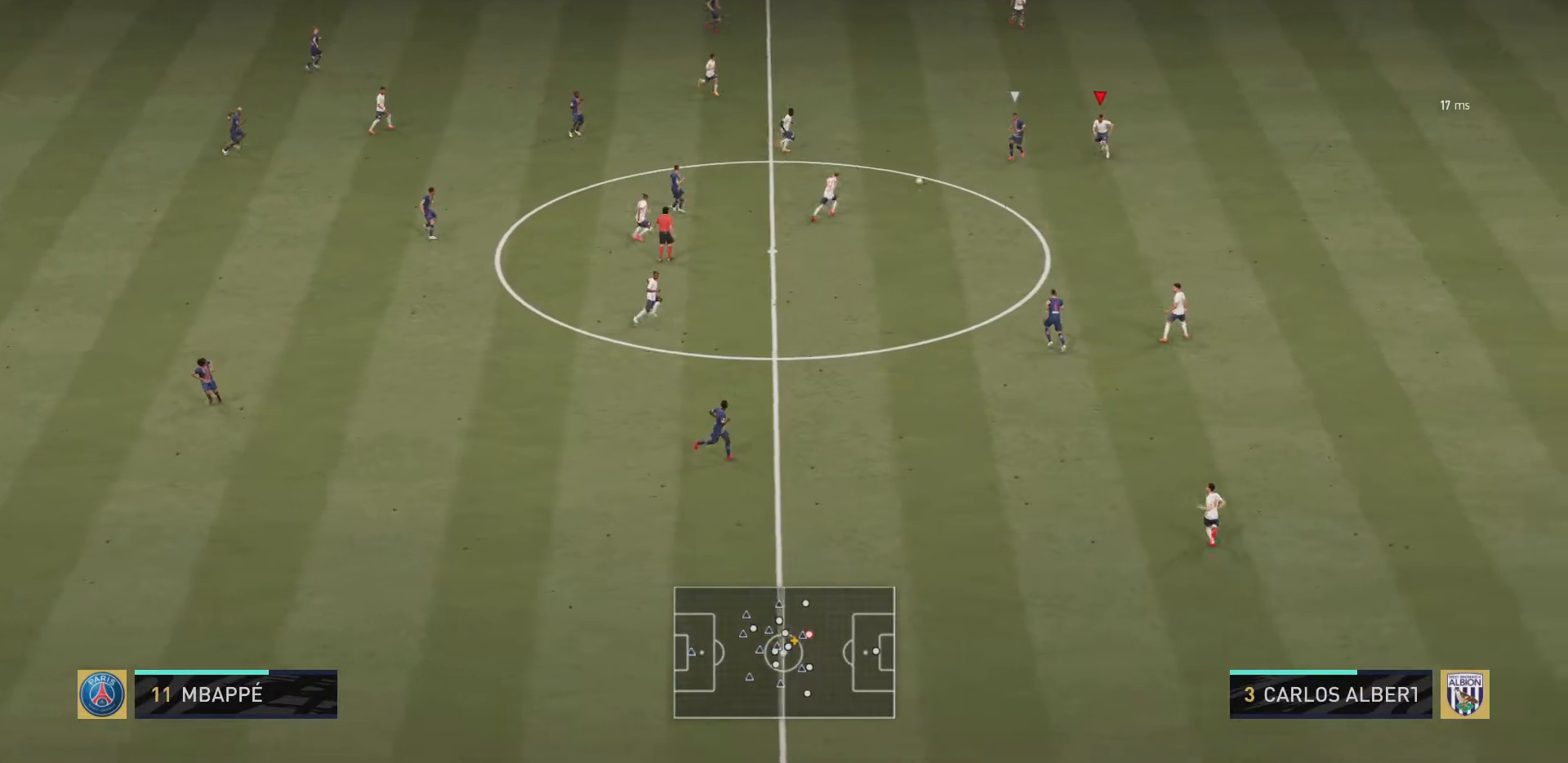
{"buttons": ["R2"], "left_stick": "down-right", "right_stick": "center", "events": [[434, "left_stick", "down-right"]]}
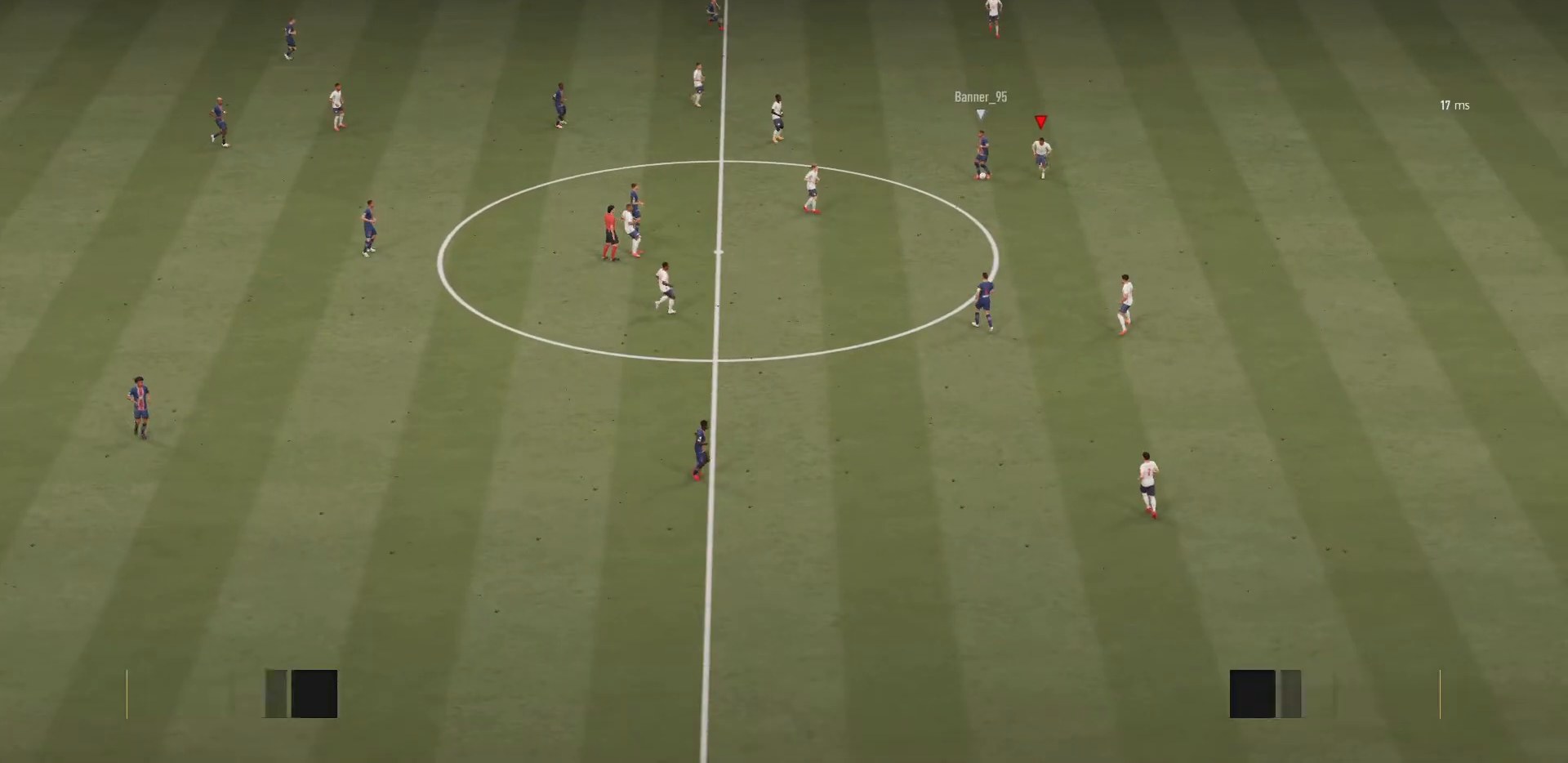
{"buttons": ["CROSS"], "left_stick": "center", "right_stick": "center"}
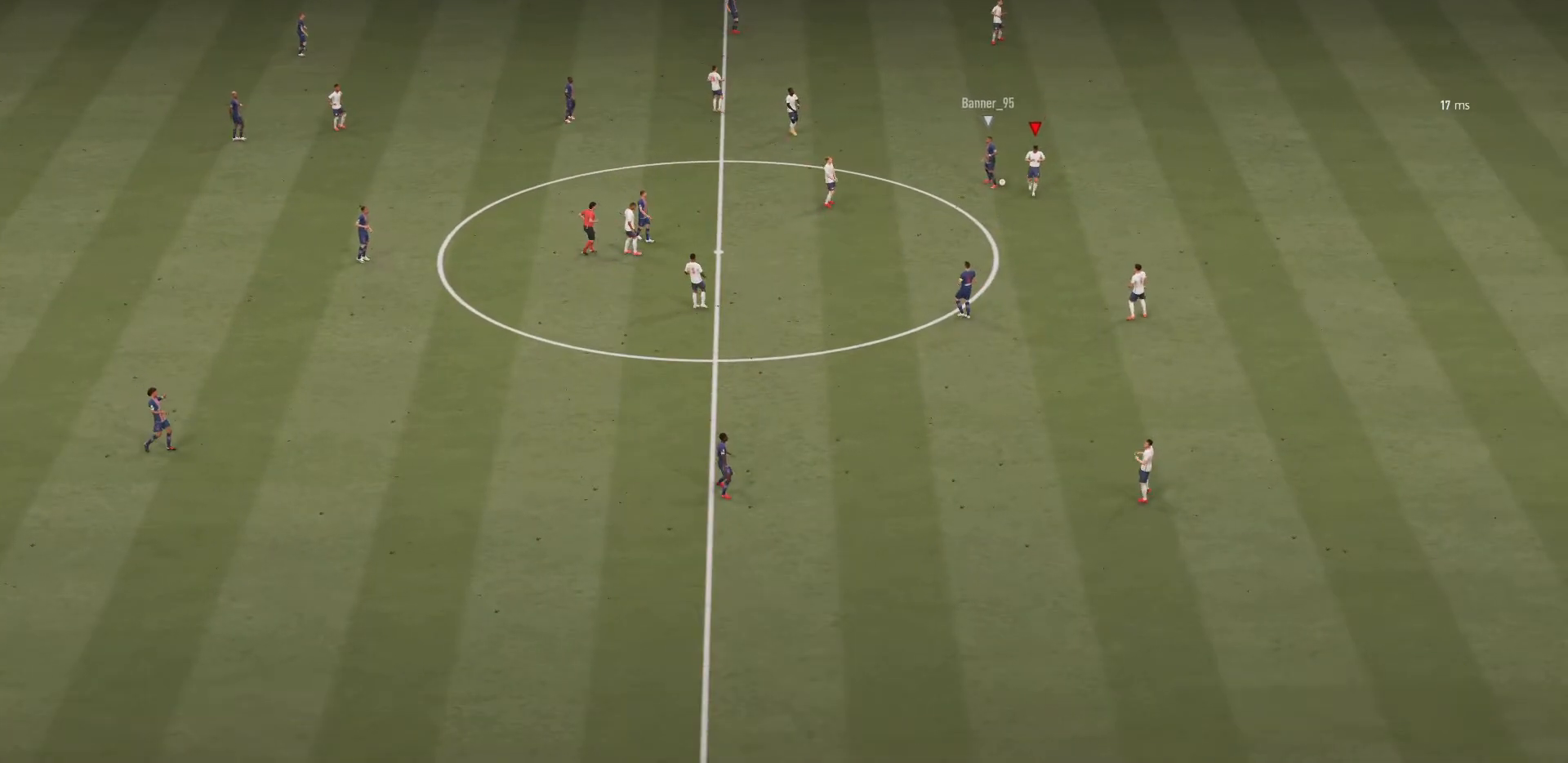
{"buttons": [], "left_stick": "center", "right_stick": "center", "events": [[133, "CROSS", "up"], [200, "CROSS", "down"], [267, "CROSS", "up"]]}
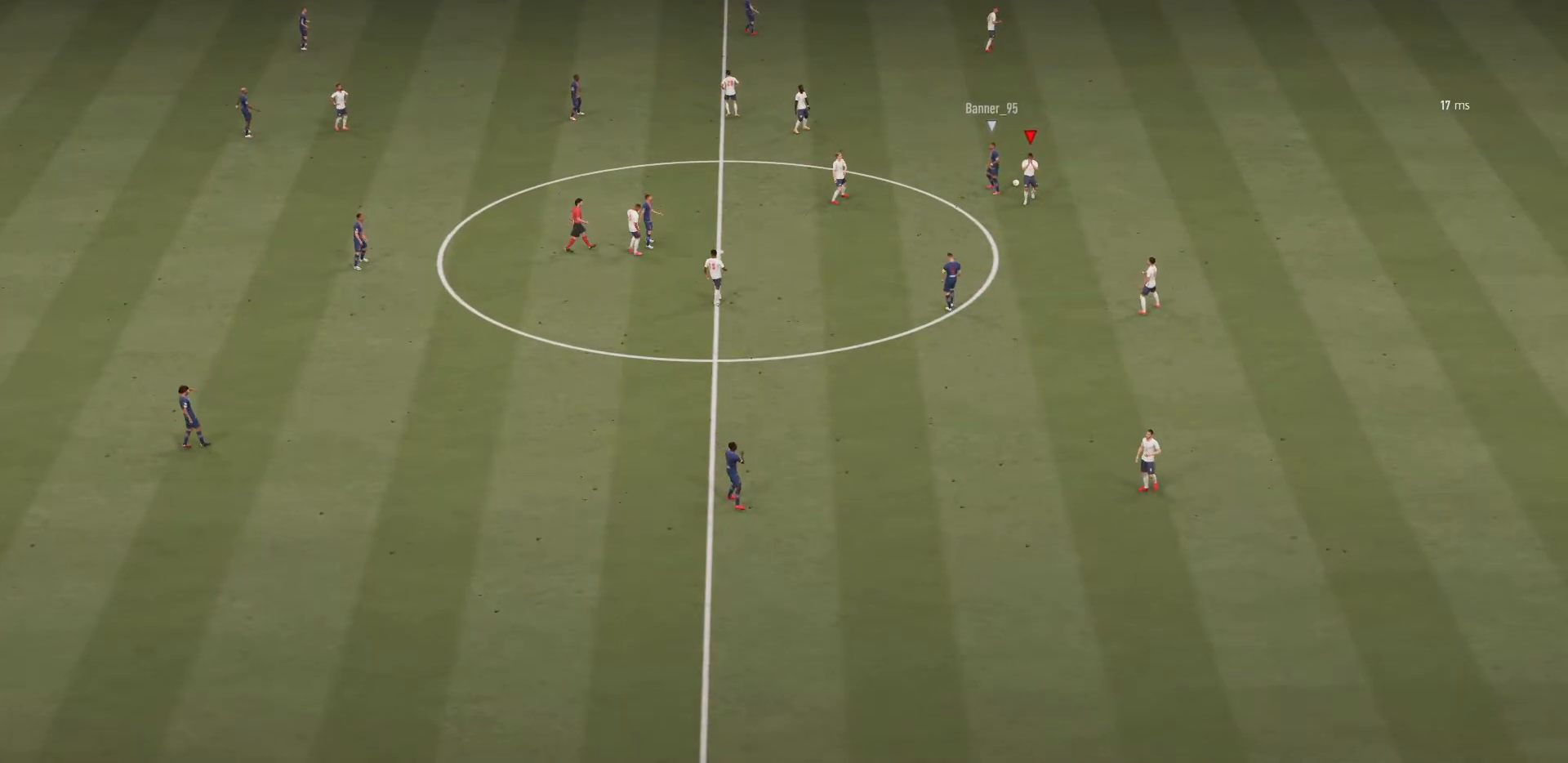
{"buttons": ["CROSS"], "left_stick": "center", "right_stick": "center", "events": [[501, "CROSS", "down"]]}
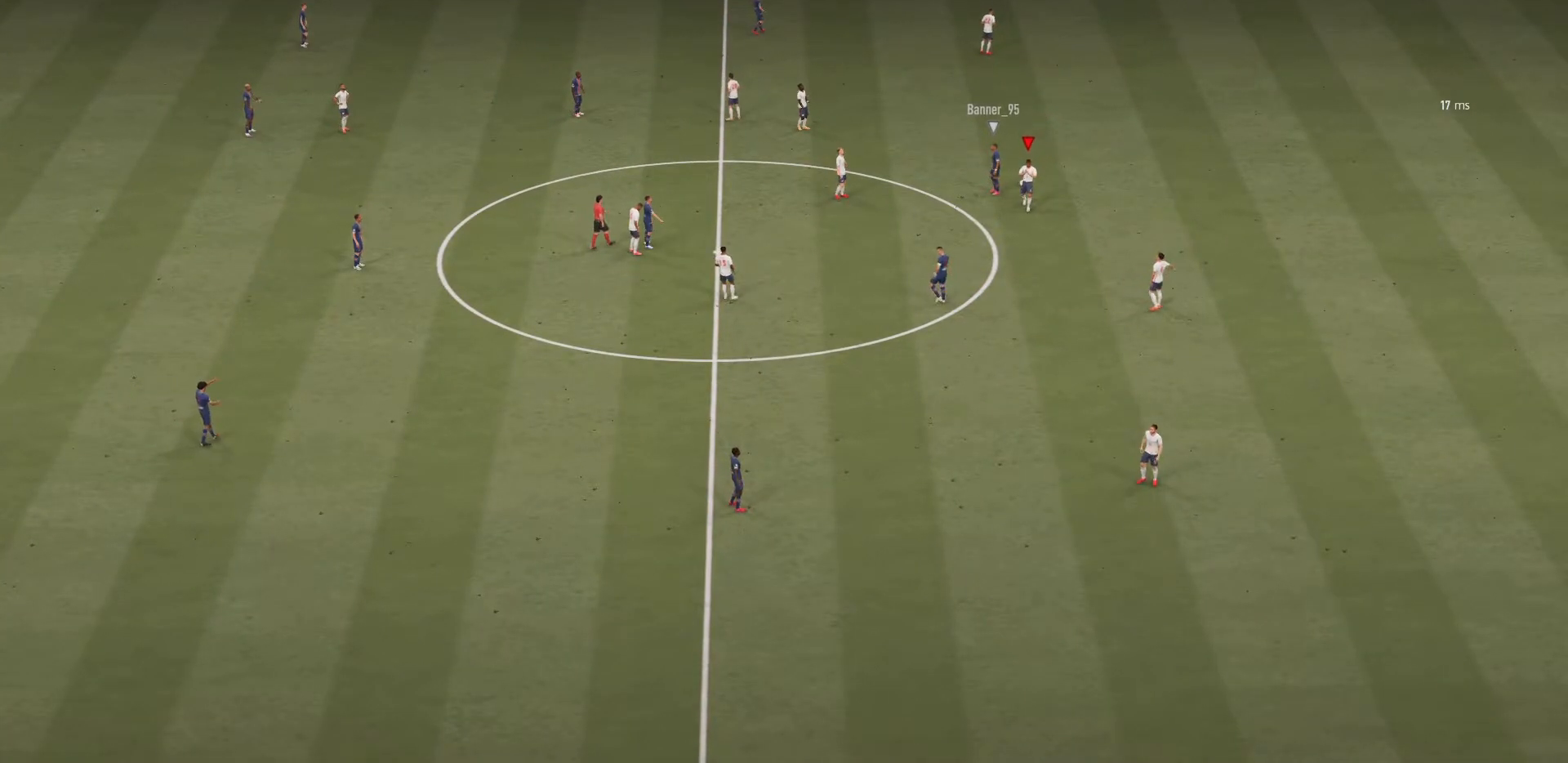
{"buttons": [], "left_stick": "center", "right_stick": "center", "events": [[233, "CROSS", "up"]]}
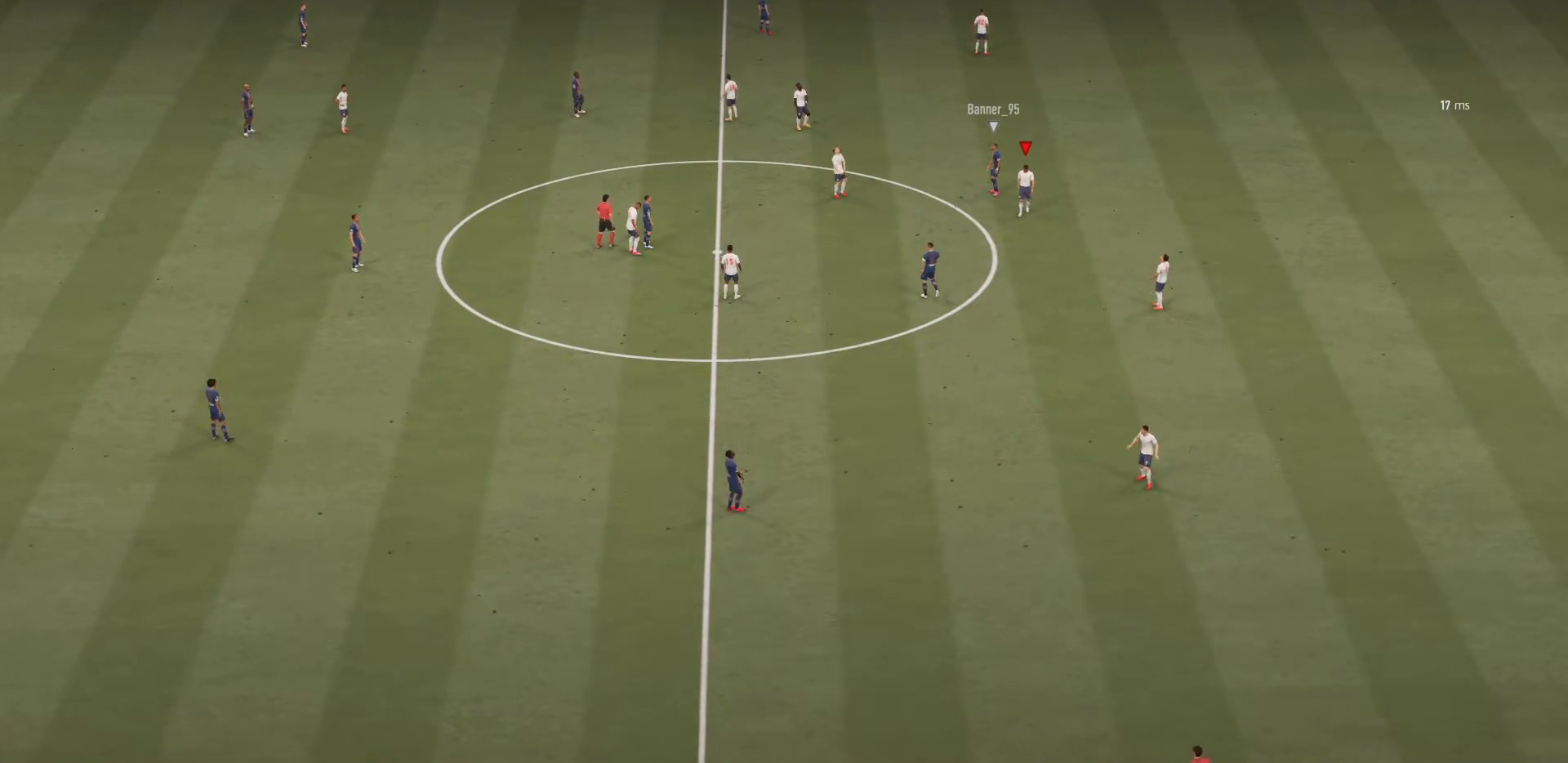
{"buttons": [], "left_stick": "center", "right_stick": "center", "events": []}
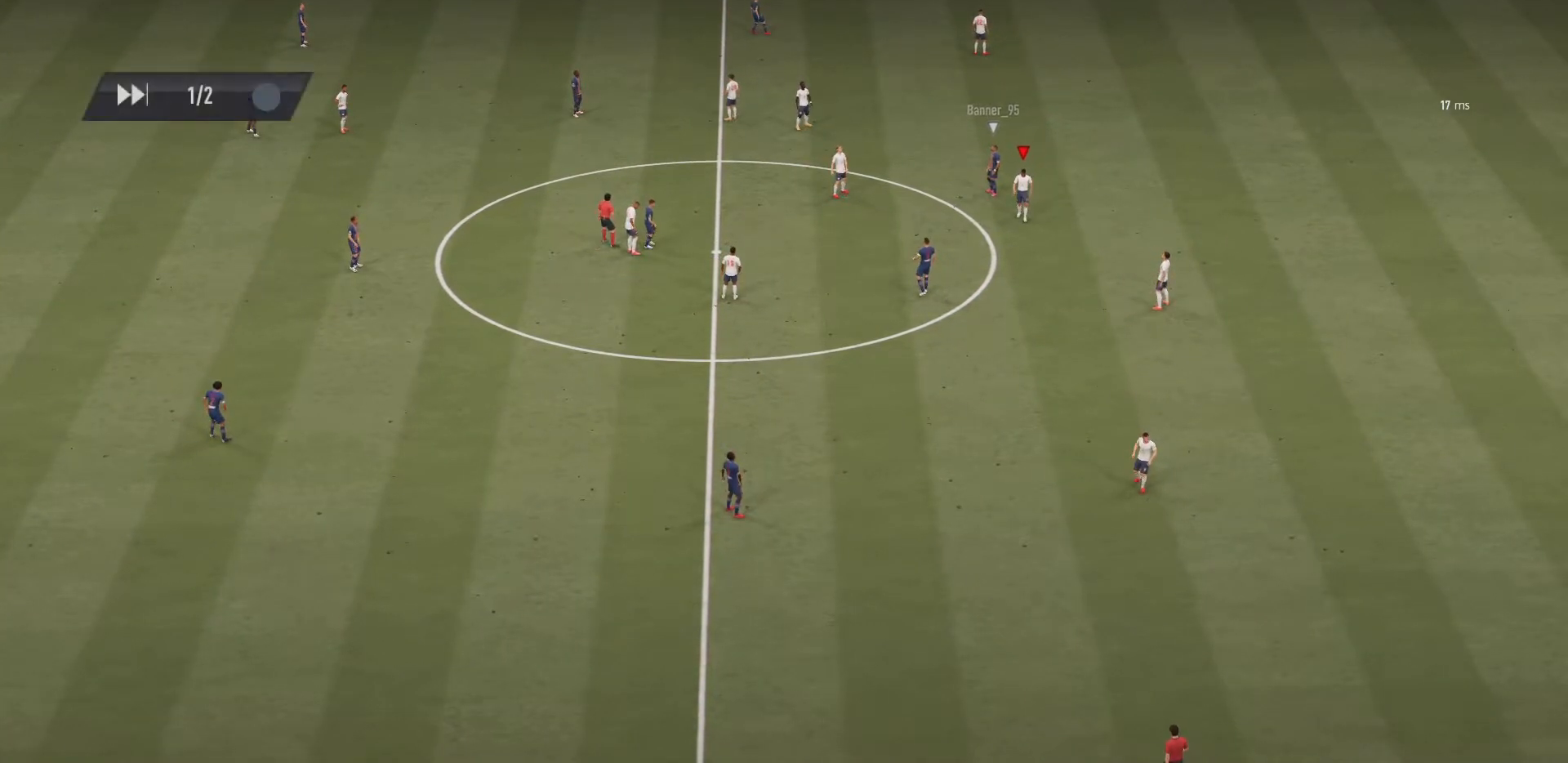
{"buttons": [], "left_stick": "center", "right_stick": "center", "events": []}
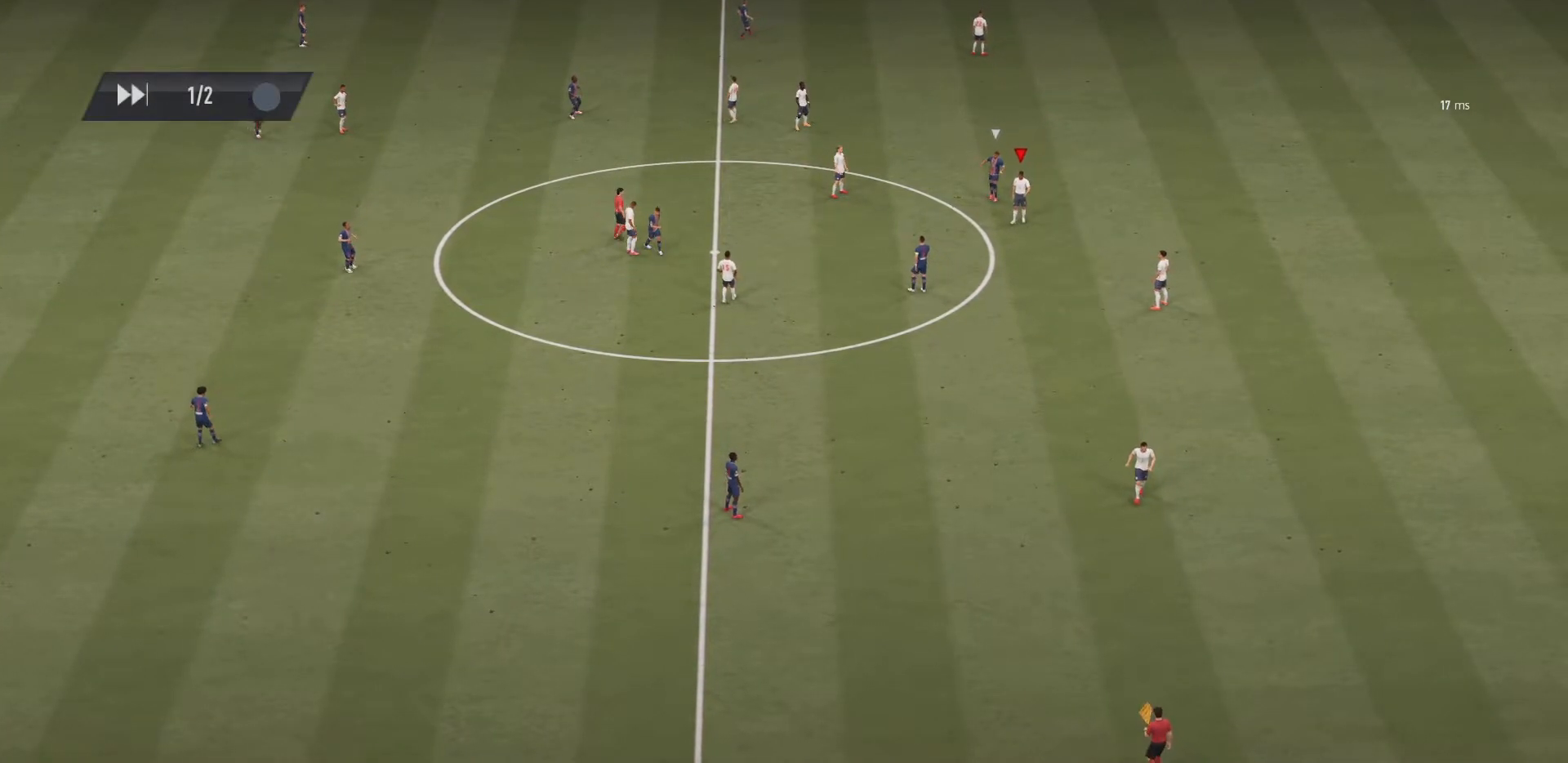
{"buttons": [], "left_stick": "center", "right_stick": "center", "events": []}
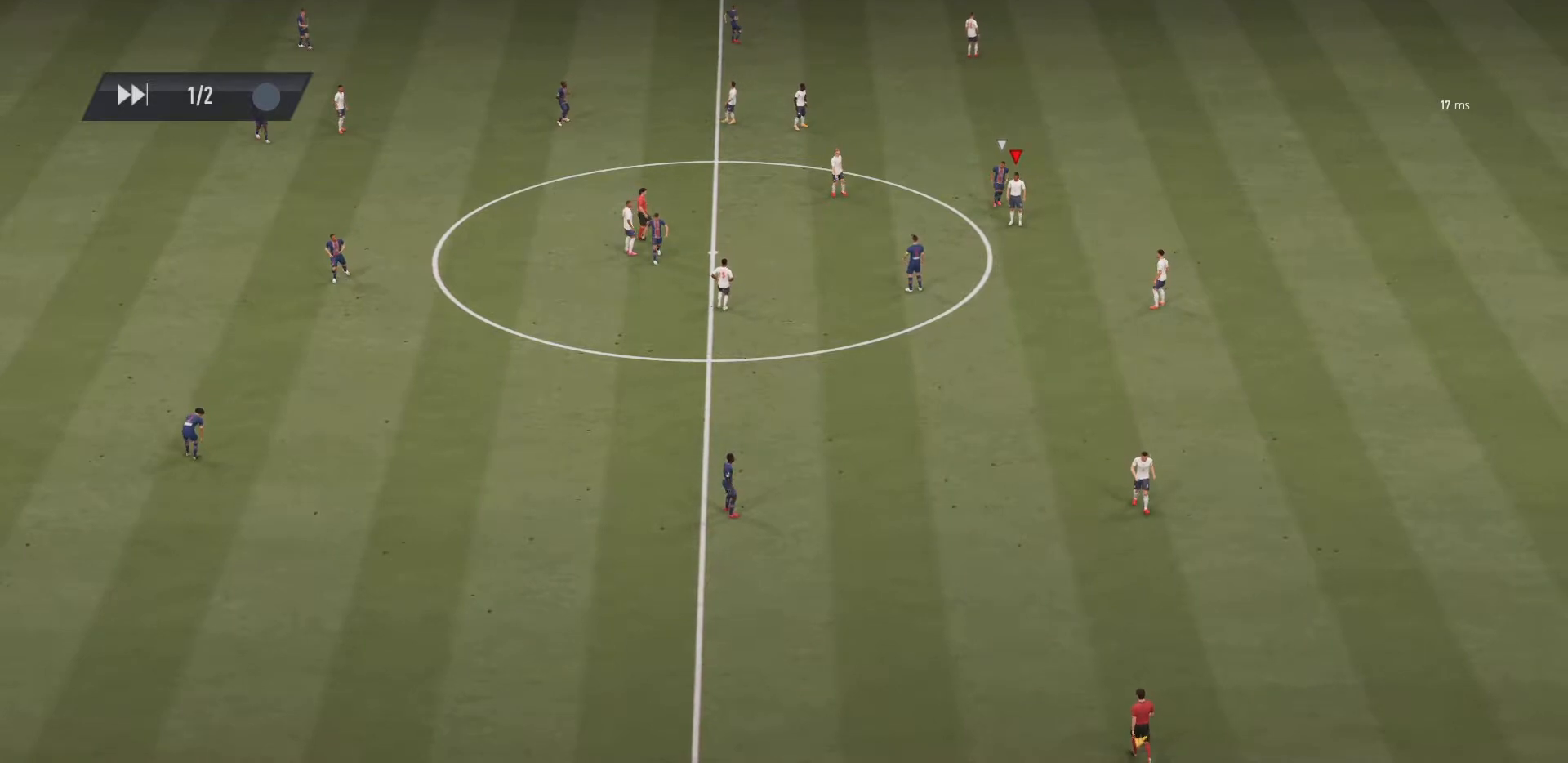
{"buttons": [], "left_stick": "center", "right_stick": "center", "events": []}
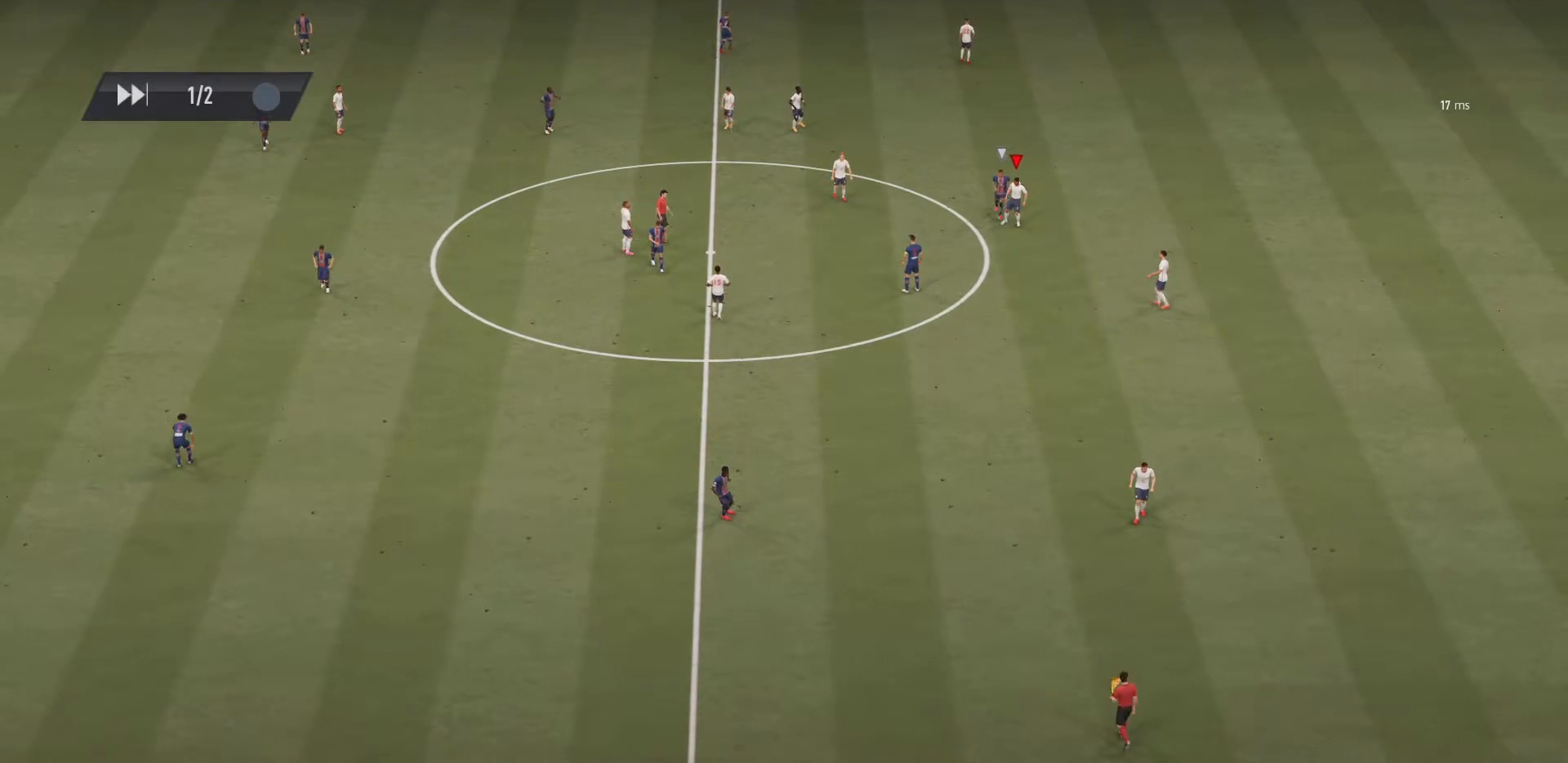
{"buttons": ["CROSS"], "left_stick": "center", "right_stick": "center", "events": [[334, "CROSS", "down"]]}
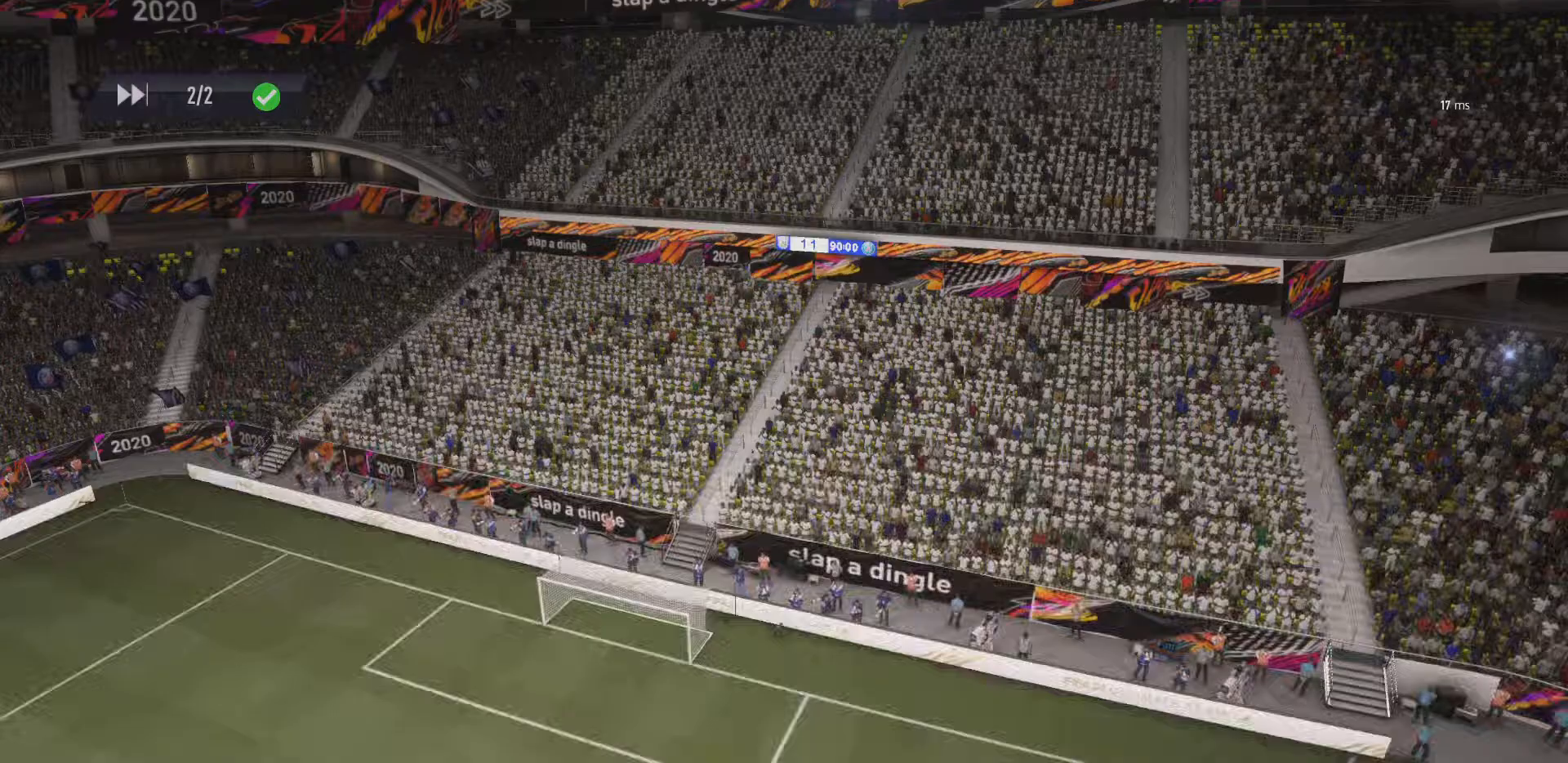
{"buttons": [], "left_stick": "center", "right_stick": "center", "events": [[100, "CROSS", "up"]]}
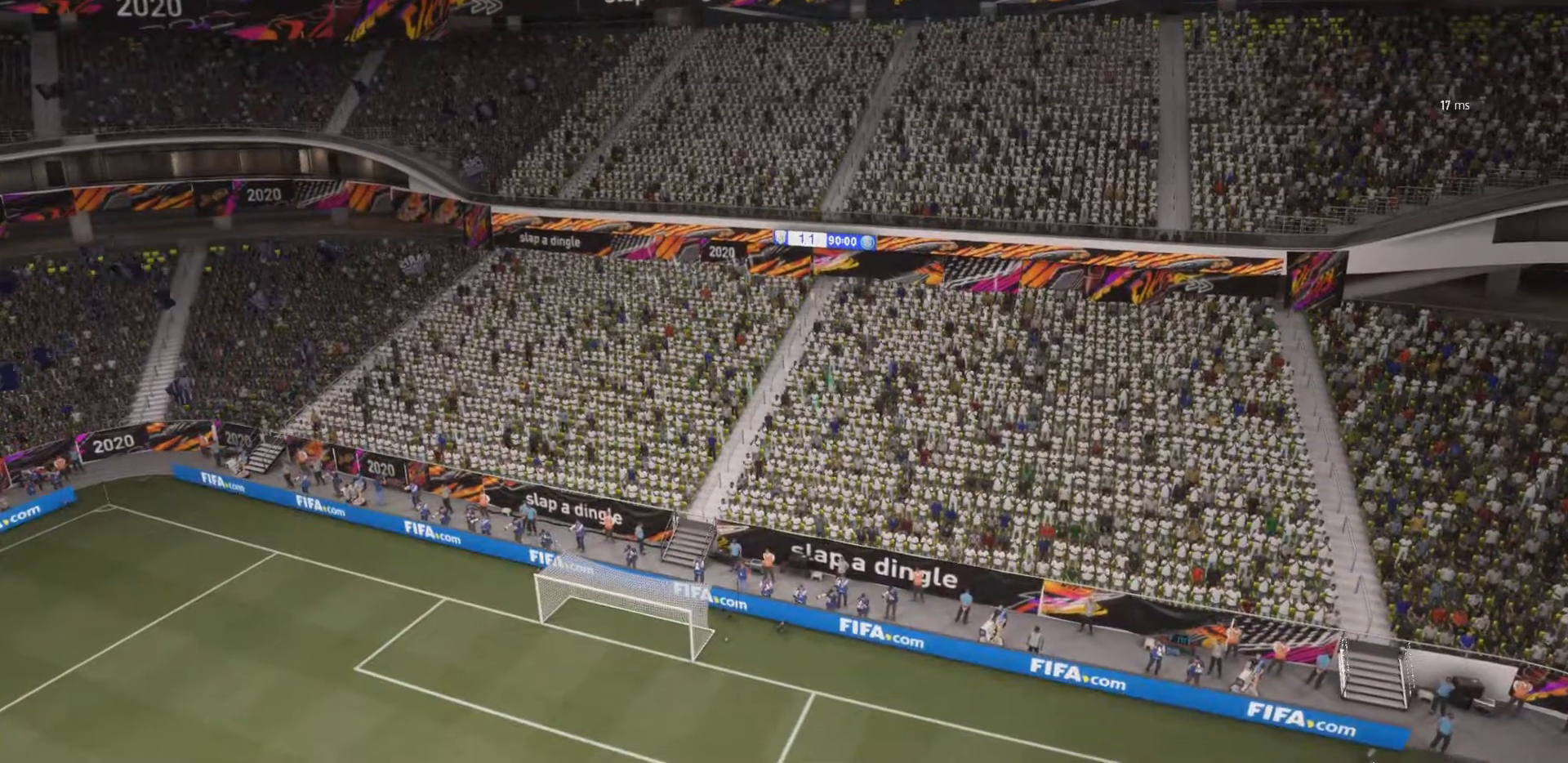
{"buttons": ["CROSS"], "left_stick": "center", "right_stick": "center", "events": [[468, "CROSS", "down"]]}
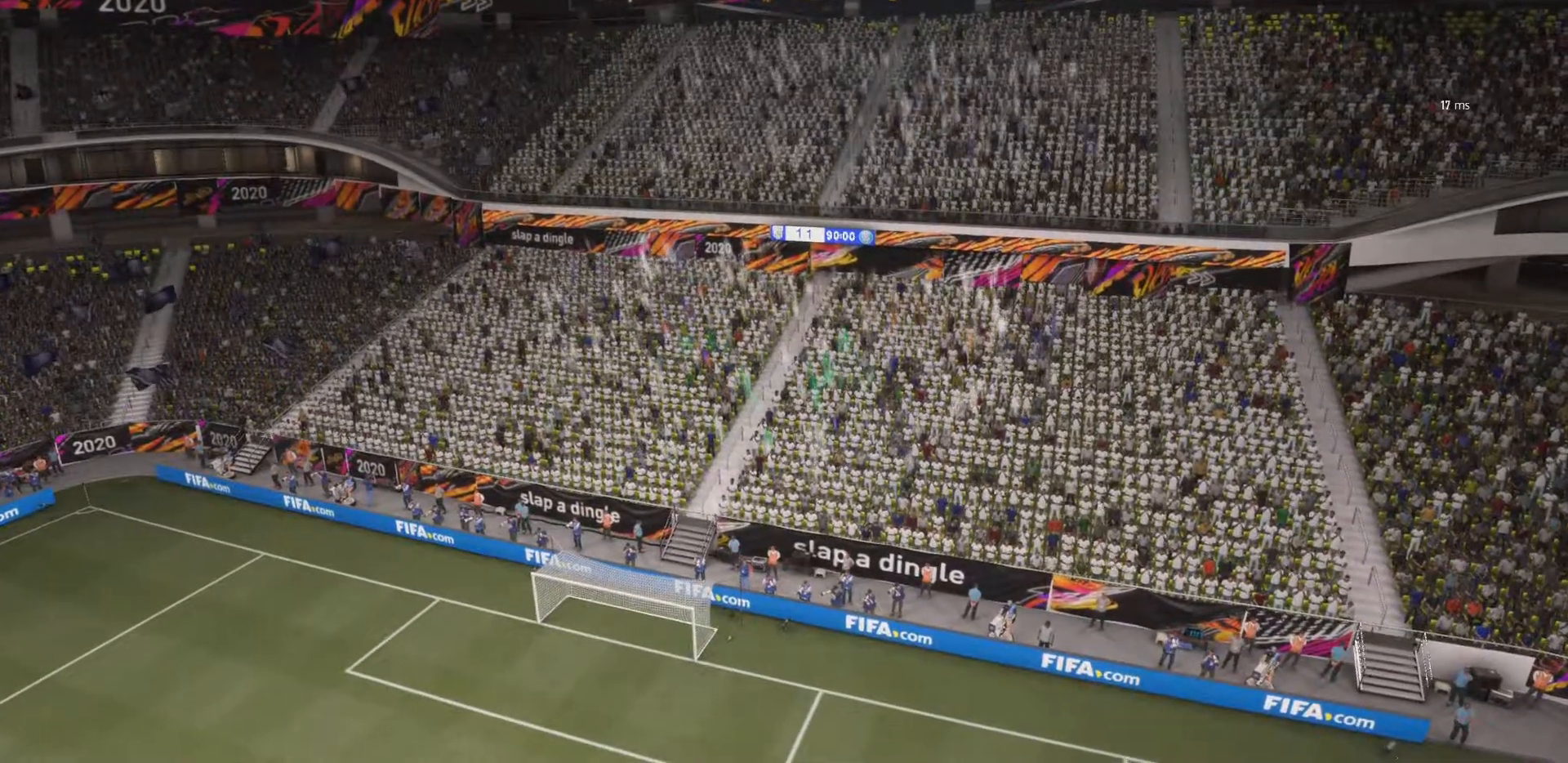
{"buttons": [], "left_stick": "center", "right_stick": "center", "events": [[300, "CROSS", "up"]]}
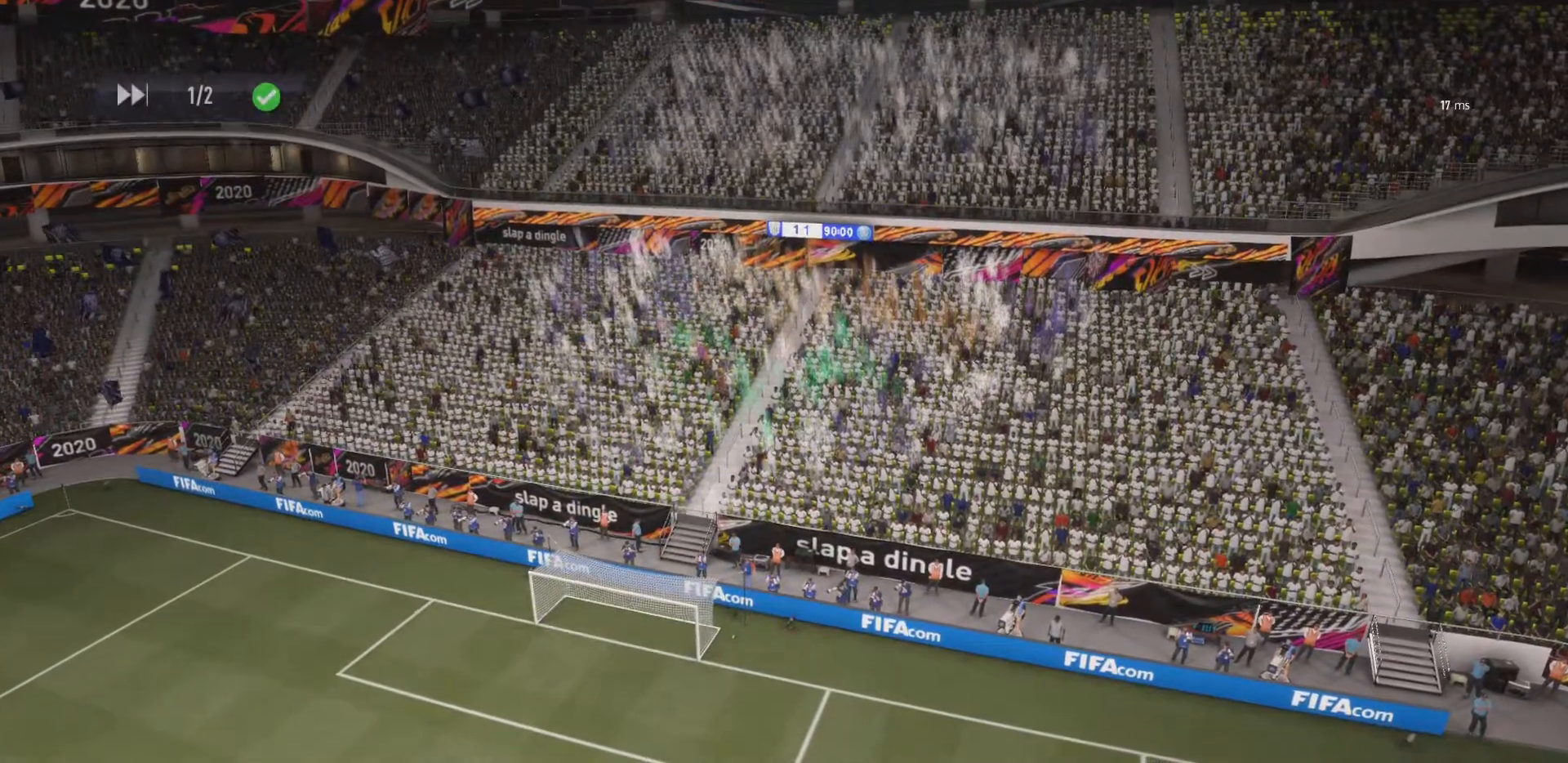
{"buttons": [], "left_stick": "center", "right_stick": "center", "events": []}